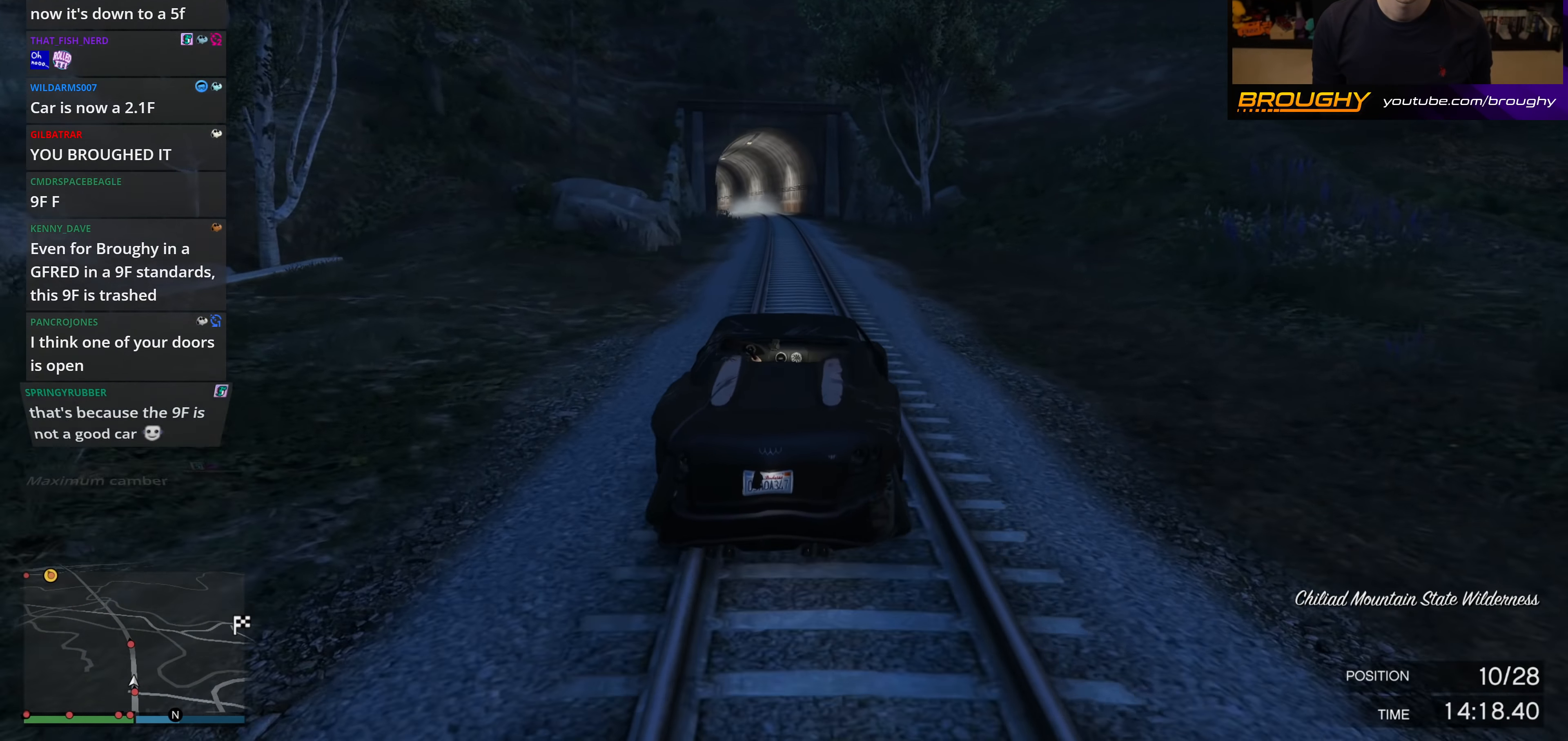
Gameplay with a controller (Xbox layout); each line is a JSON object with the inputs held at the frame after it. "events" lists button and stick changes between this image and that frame as [ms after this image, input, new state], when the widget could be followed in between.
{"buttons": ["R2"], "left_stick": "center", "right_stick": "up-left", "events": [[233, "left_stick", "left"], [417, "left_stick", "center"]]}
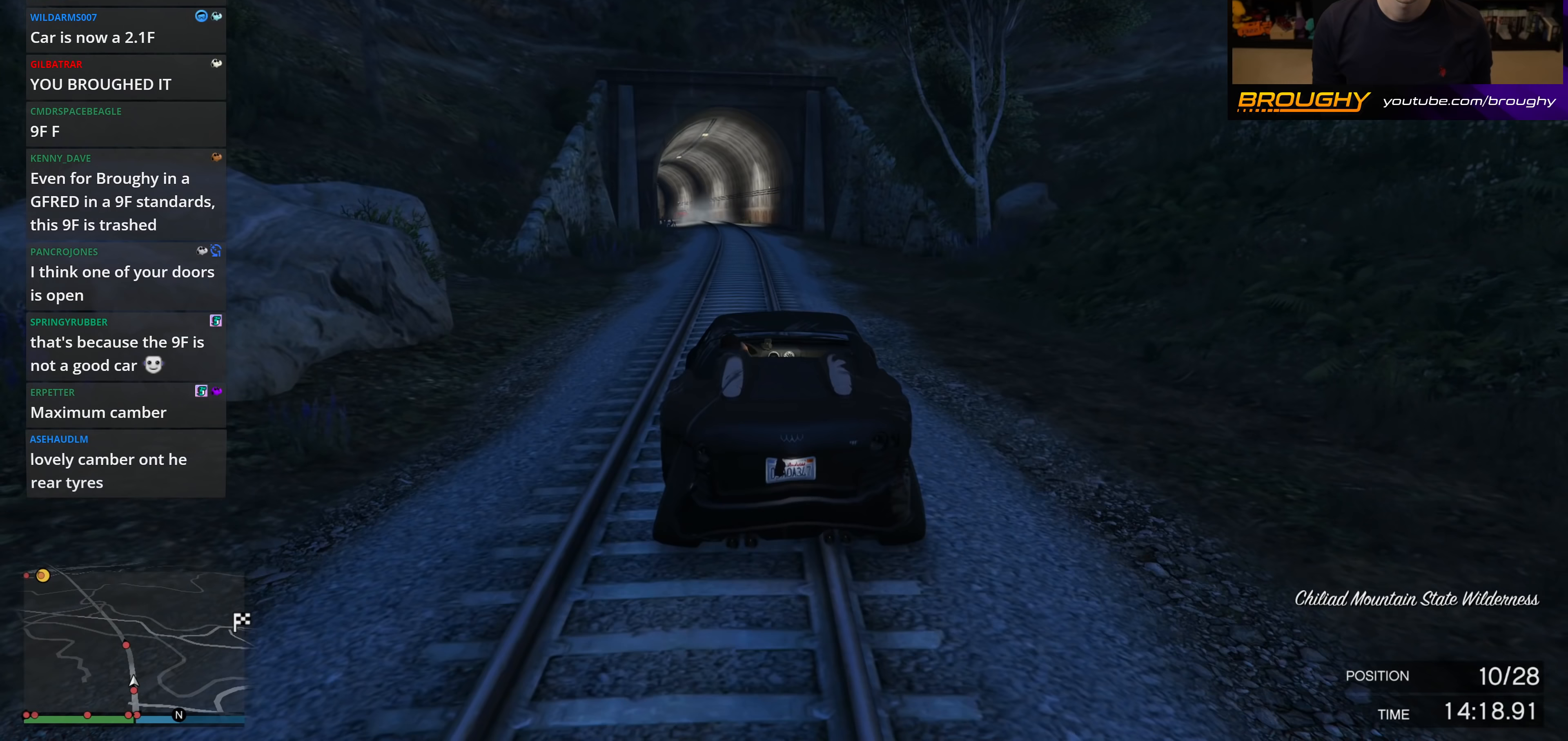
{"buttons": ["R2"], "left_stick": "center", "right_stick": "up-left", "events": [[283, "left_stick", "up-left"], [417, "left_stick", "center"]]}
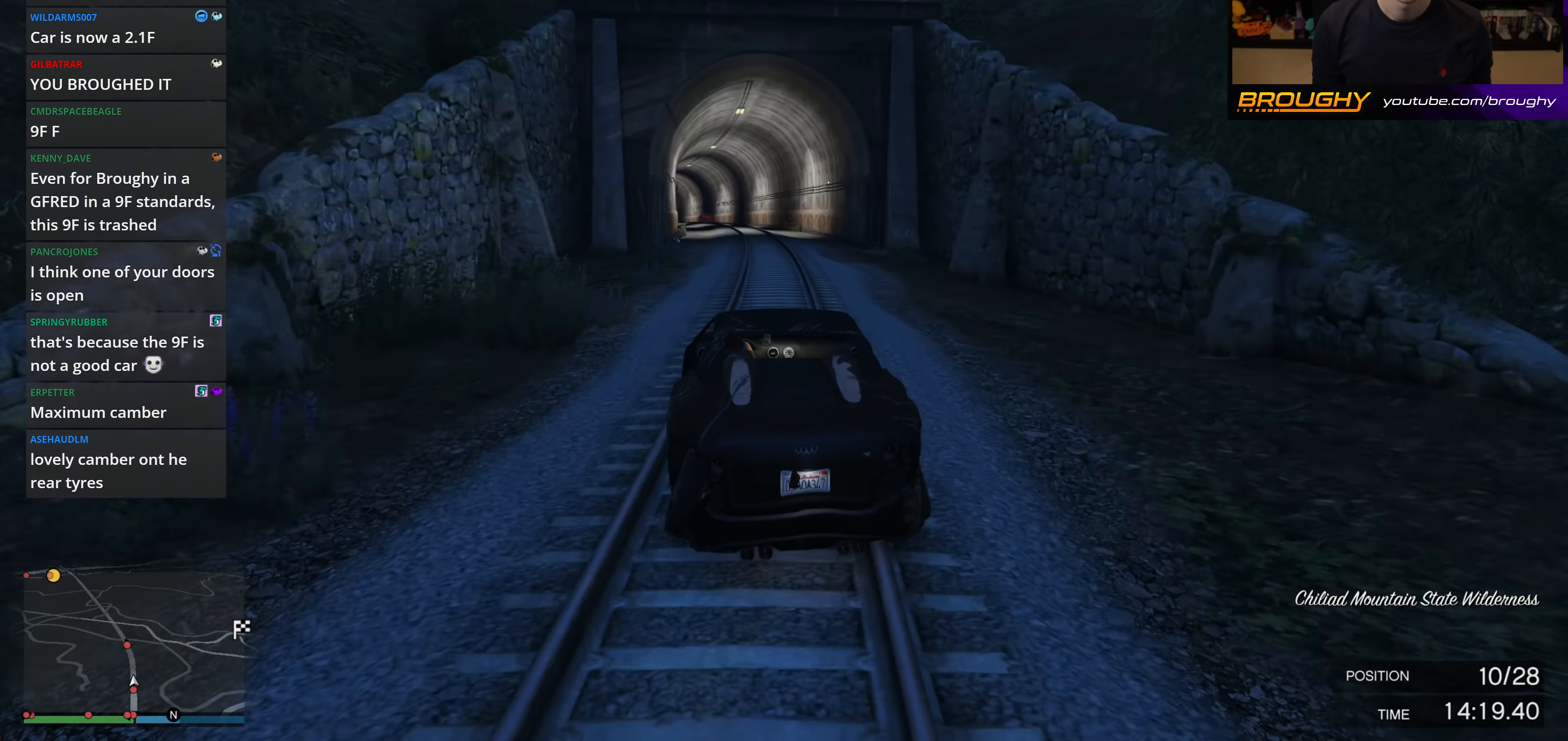
{"buttons": ["R2"], "left_stick": "center", "right_stick": "up-left", "events": [[33, "left_stick", "right"], [167, "left_stick", "center"]]}
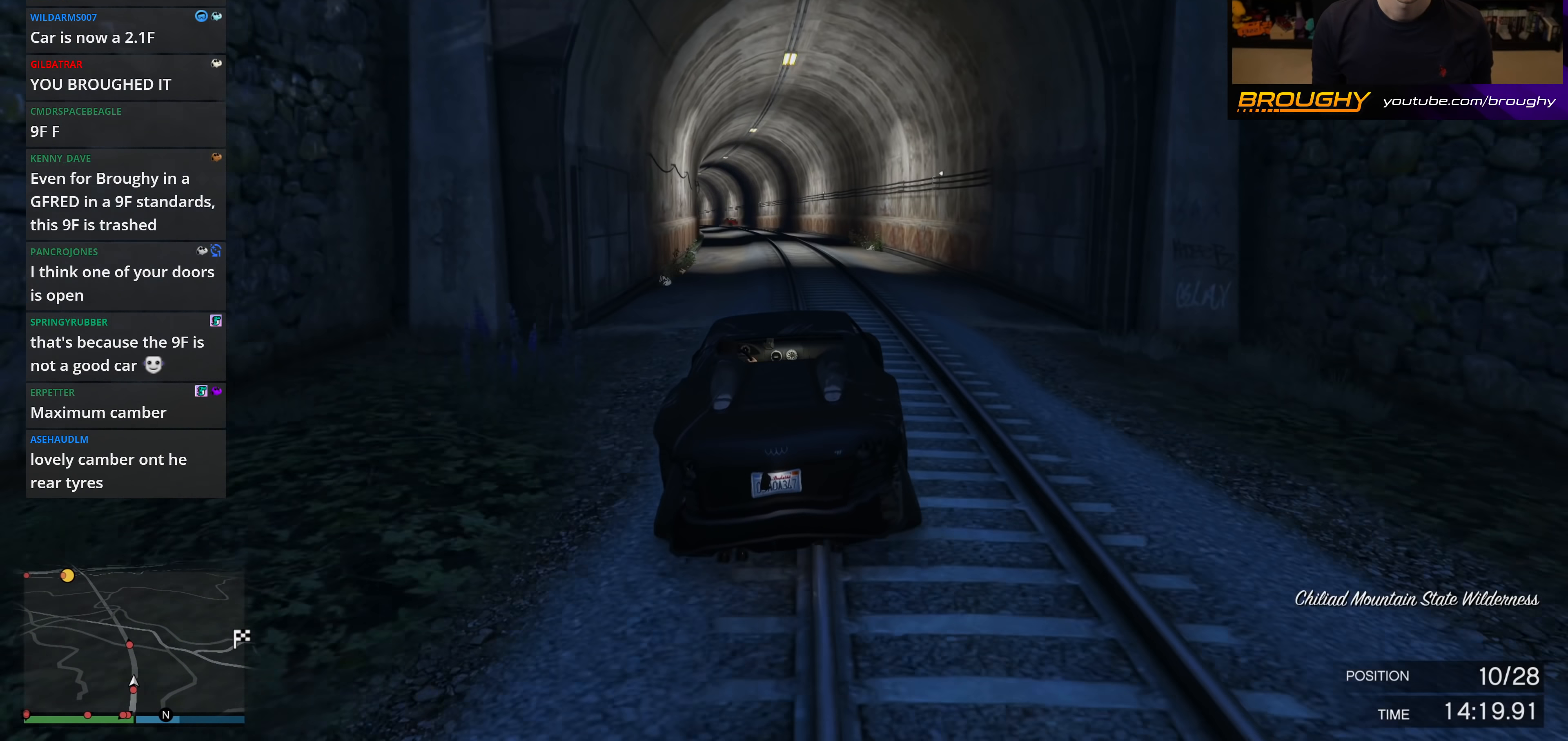
{"buttons": ["R2"], "left_stick": "right", "right_stick": "up-left", "events": [[117, "left_stick", "left"], [200, "left_stick", "up-left"], [333, "left_stick", "center"], [450, "left_stick", "right"]]}
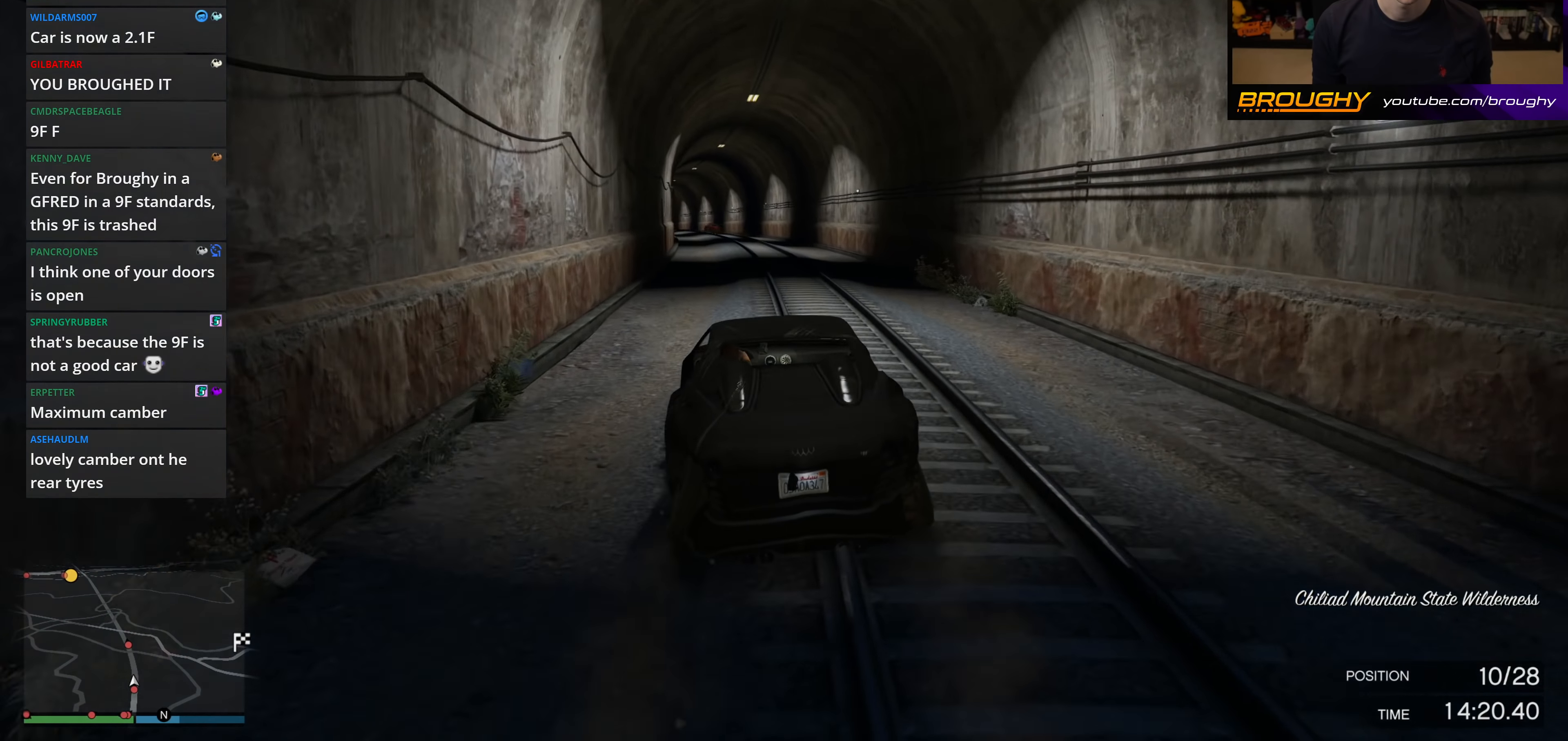
{"buttons": ["R2"], "left_stick": "left", "right_stick": "up-left", "events": [[100, "left_stick", "center"], [350, "left_stick", "left"]]}
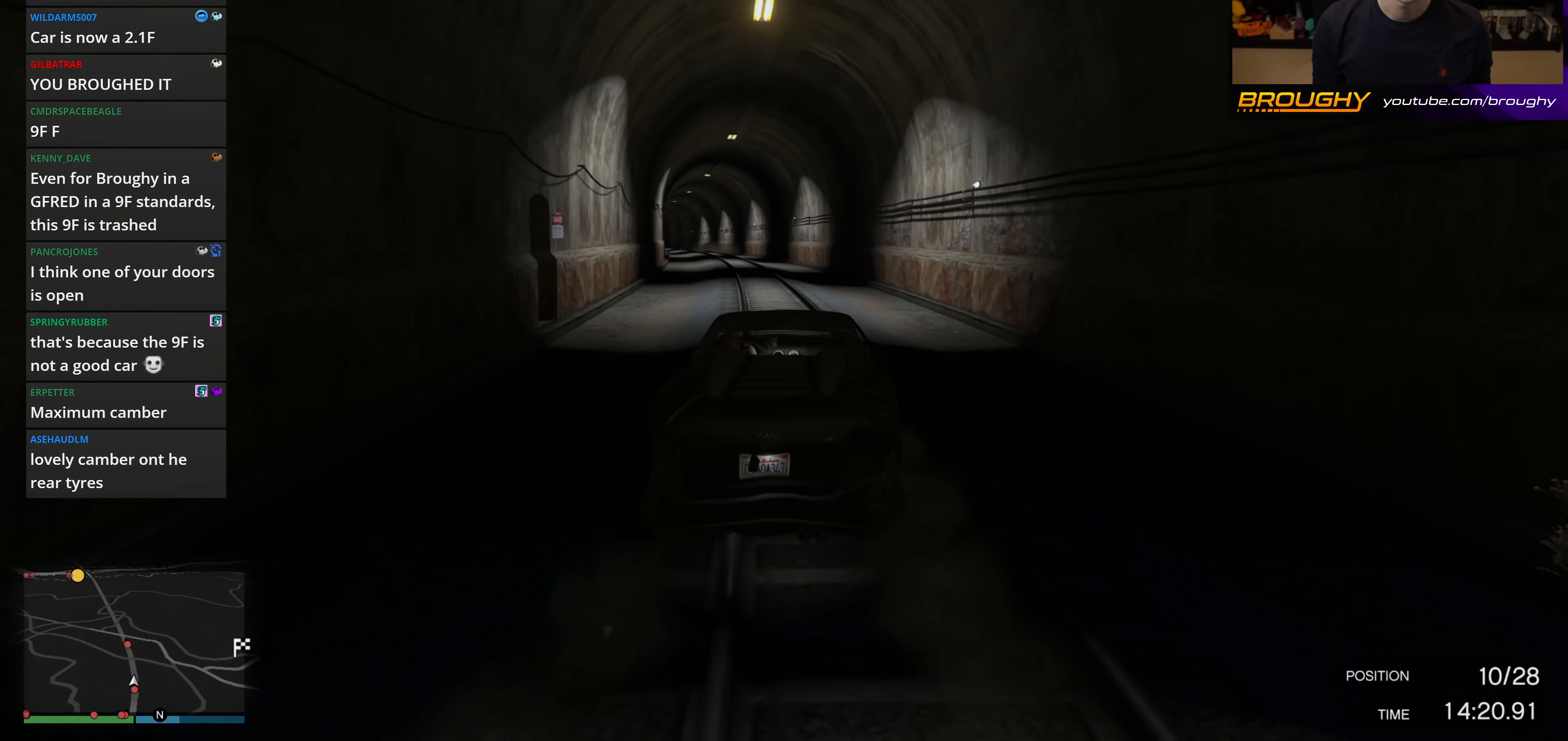
{"buttons": ["R2"], "left_stick": "center", "right_stick": "up-left", "events": [[50, "left_stick", "center"], [267, "left_stick", "up-left"], [400, "left_stick", "center"]]}
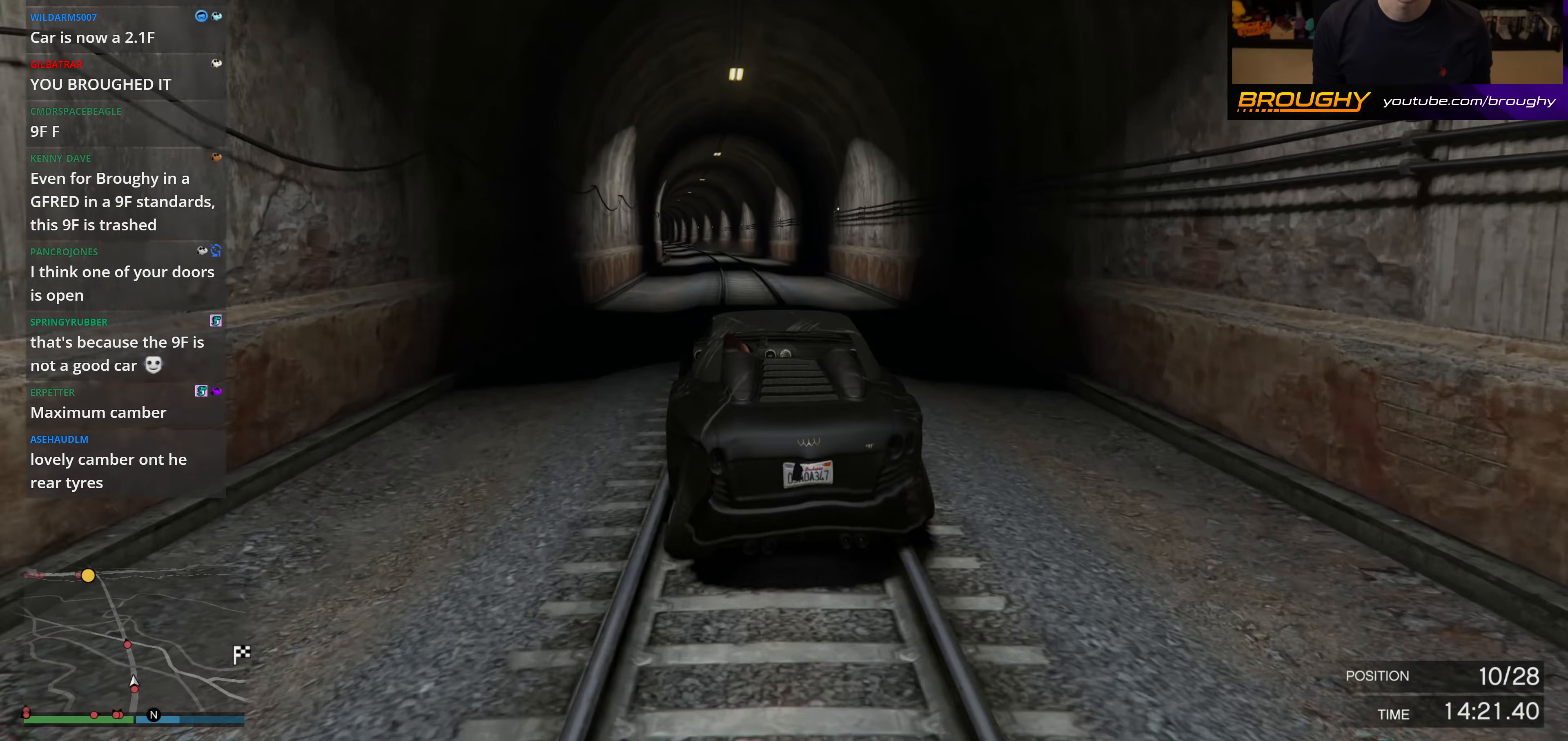
{"buttons": ["R2"], "left_stick": "center", "right_stick": "up-left", "events": [[67, "left_stick", "left"], [183, "left_stick", "center"], [350, "left_stick", "right"], [450, "left_stick", "center"]]}
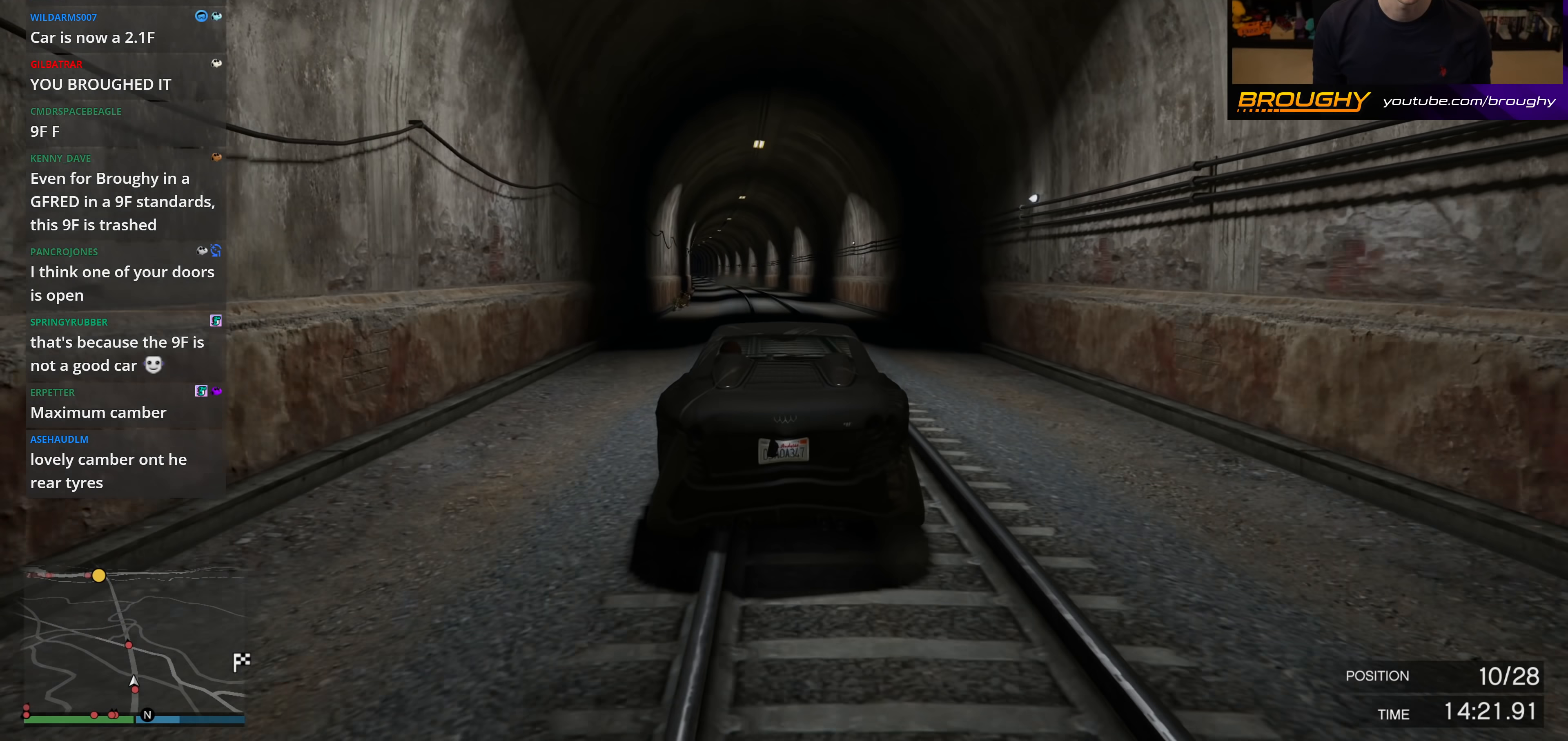
{"buttons": ["R2"], "left_stick": "center", "right_stick": "up-left", "events": [[283, "left_stick", "up-left"], [500, "left_stick", "center"]]}
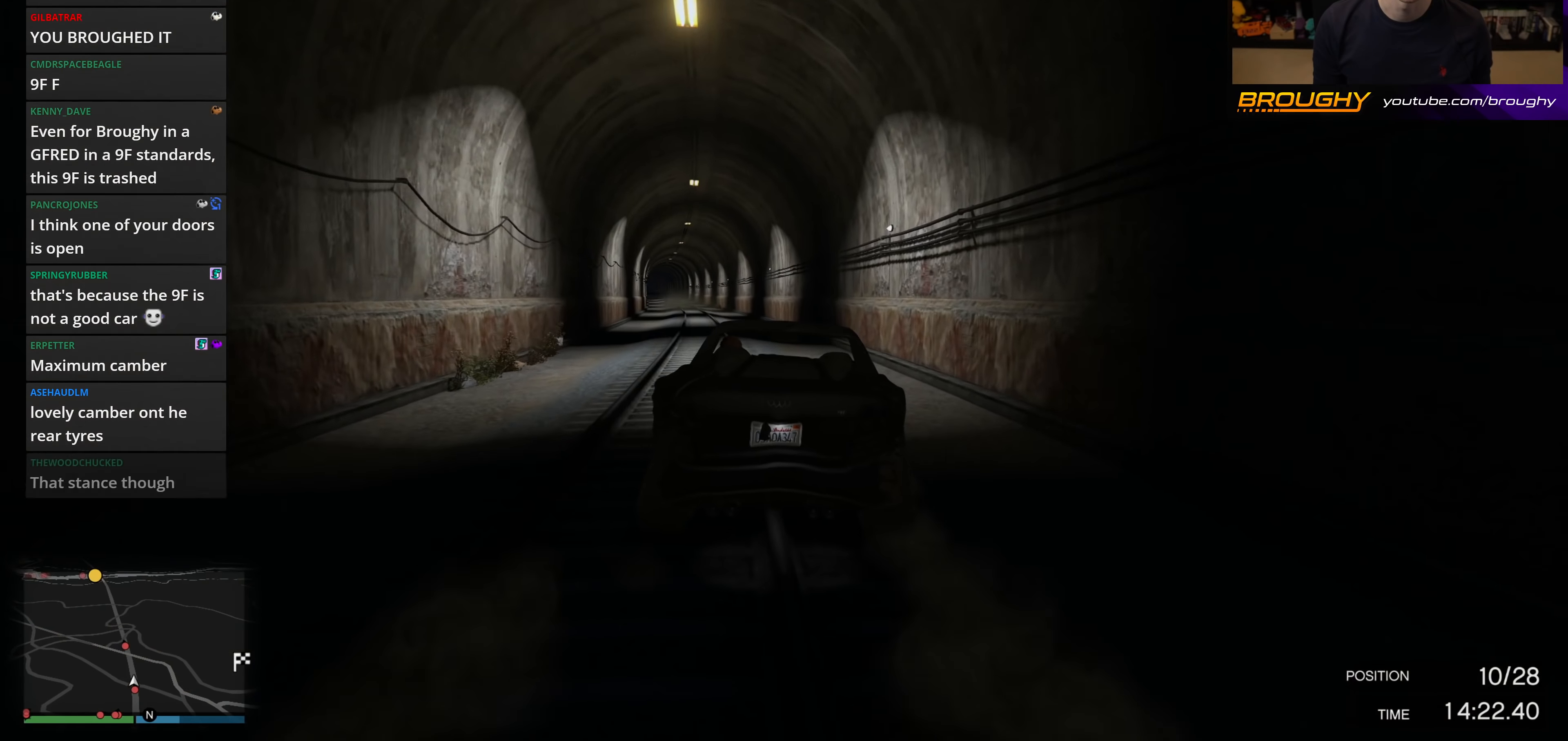
{"buttons": ["R2"], "left_stick": "up-left", "right_stick": "up-left", "events": [[167, "left_stick", "up-left"], [333, "left_stick", "center"], [400, "left_stick", "up-left"]]}
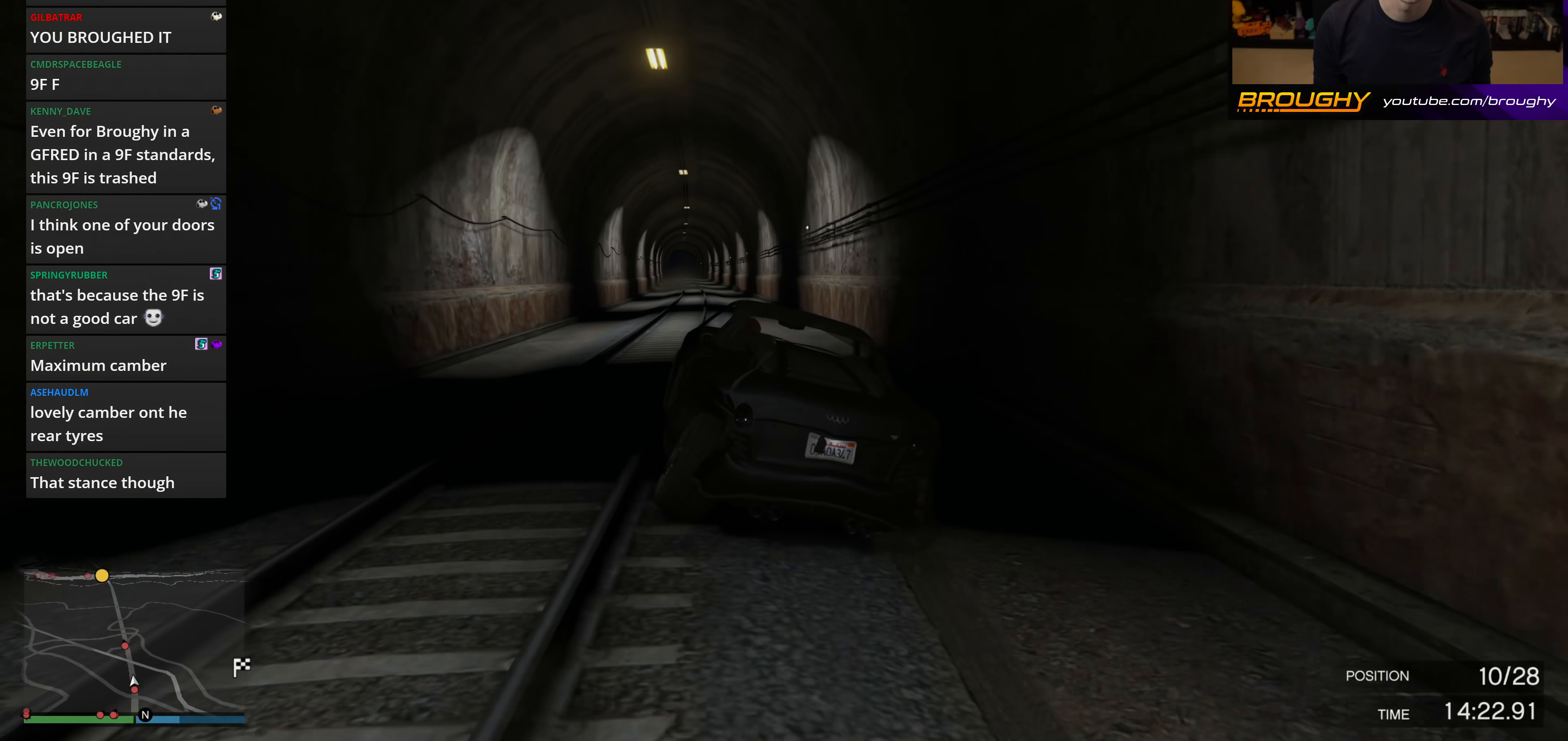
{"buttons": ["R2"], "left_stick": "up-left", "right_stick": "up-left", "events": [[50, "left_stick", "center"], [200, "left_stick", "right"], [300, "left_stick", "center"], [417, "left_stick", "up-left"]]}
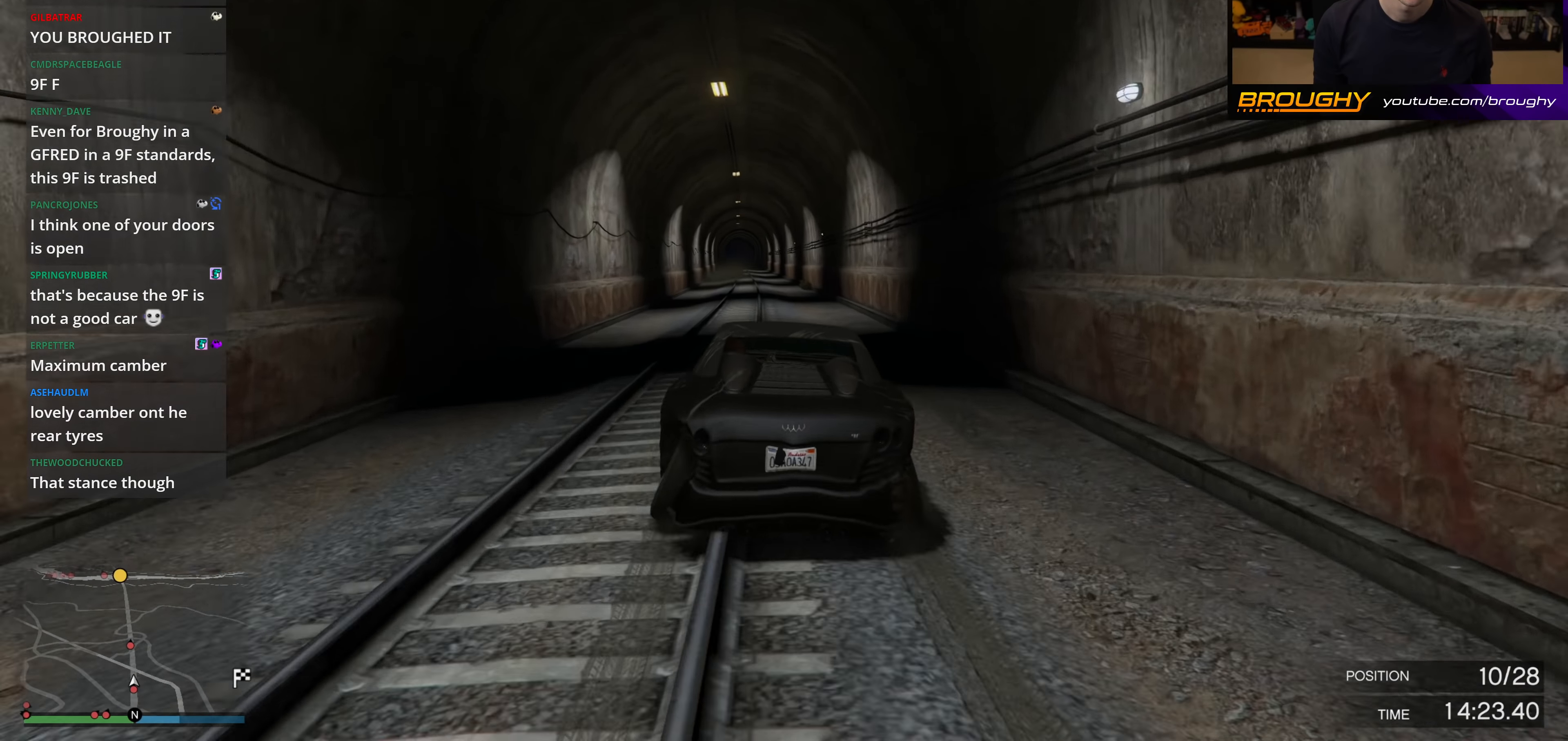
{"buttons": ["R2"], "left_stick": "right", "right_stick": "up-left", "events": [[50, "left_stick", "center"], [333, "left_stick", "right"]]}
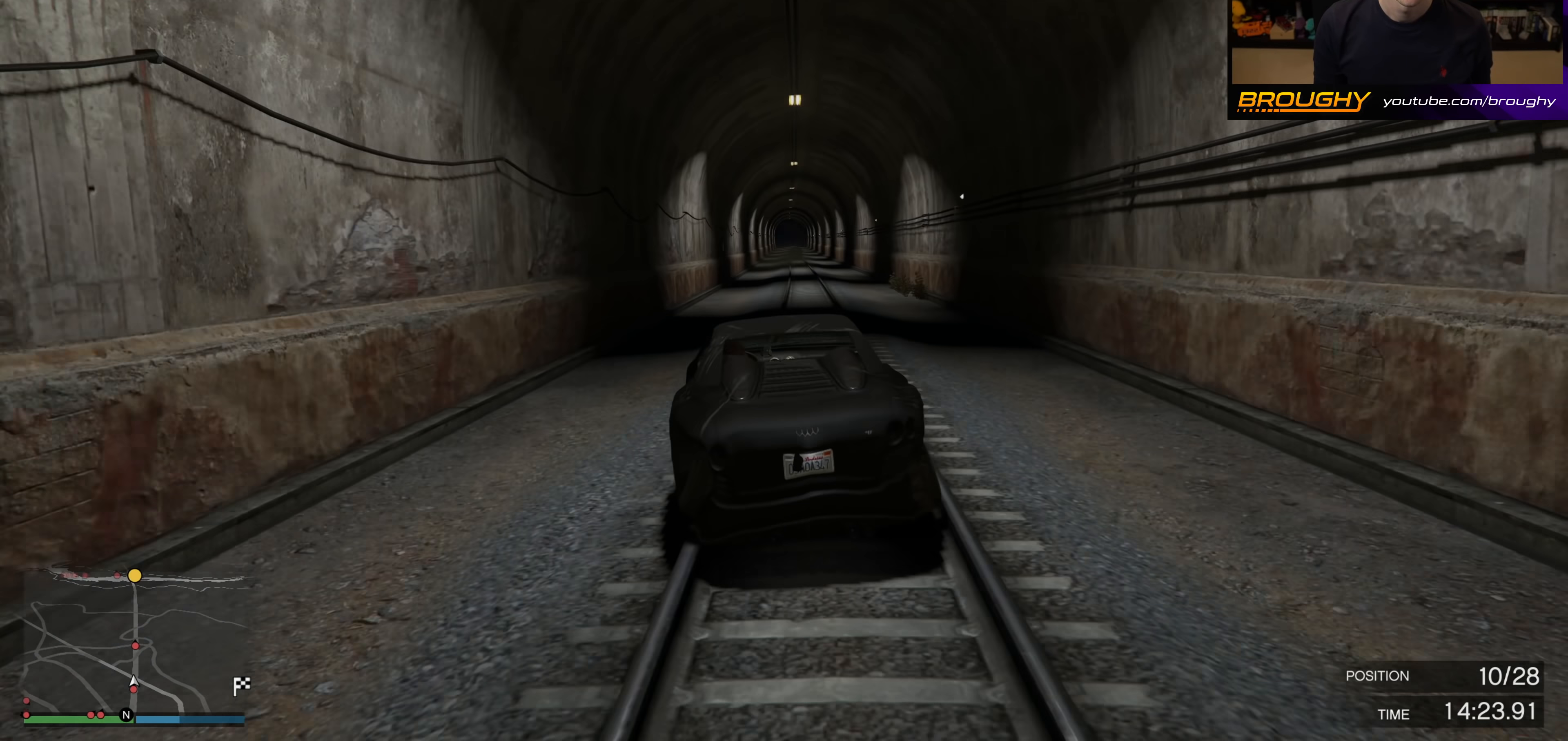
{"buttons": ["R2"], "left_stick": "center", "right_stick": "up-left", "events": [[33, "left_stick", "center"]]}
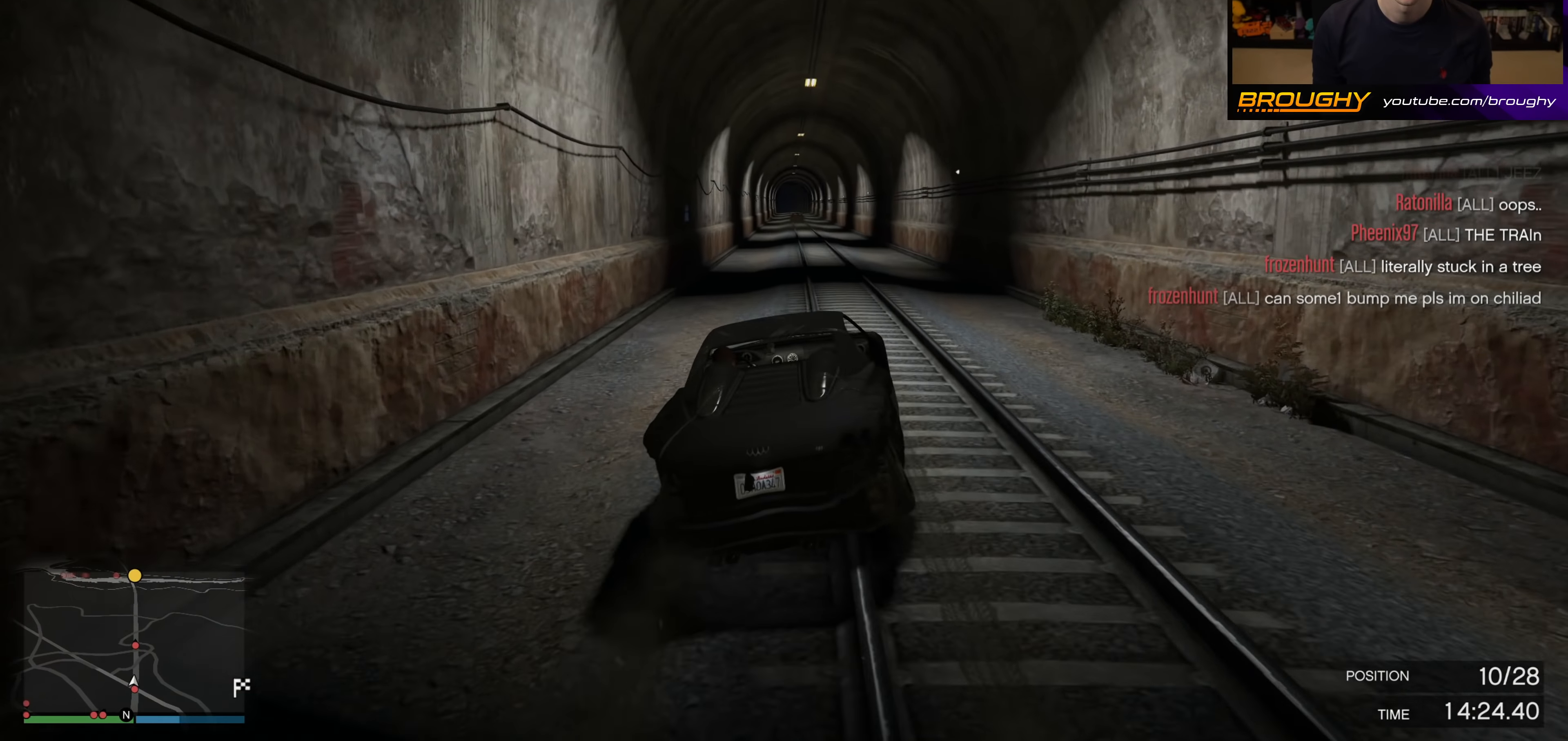
{"buttons": ["R2"], "left_stick": "center", "right_stick": "up-left", "events": [[367, "left_stick", "right"], [500, "left_stick", "center"]]}
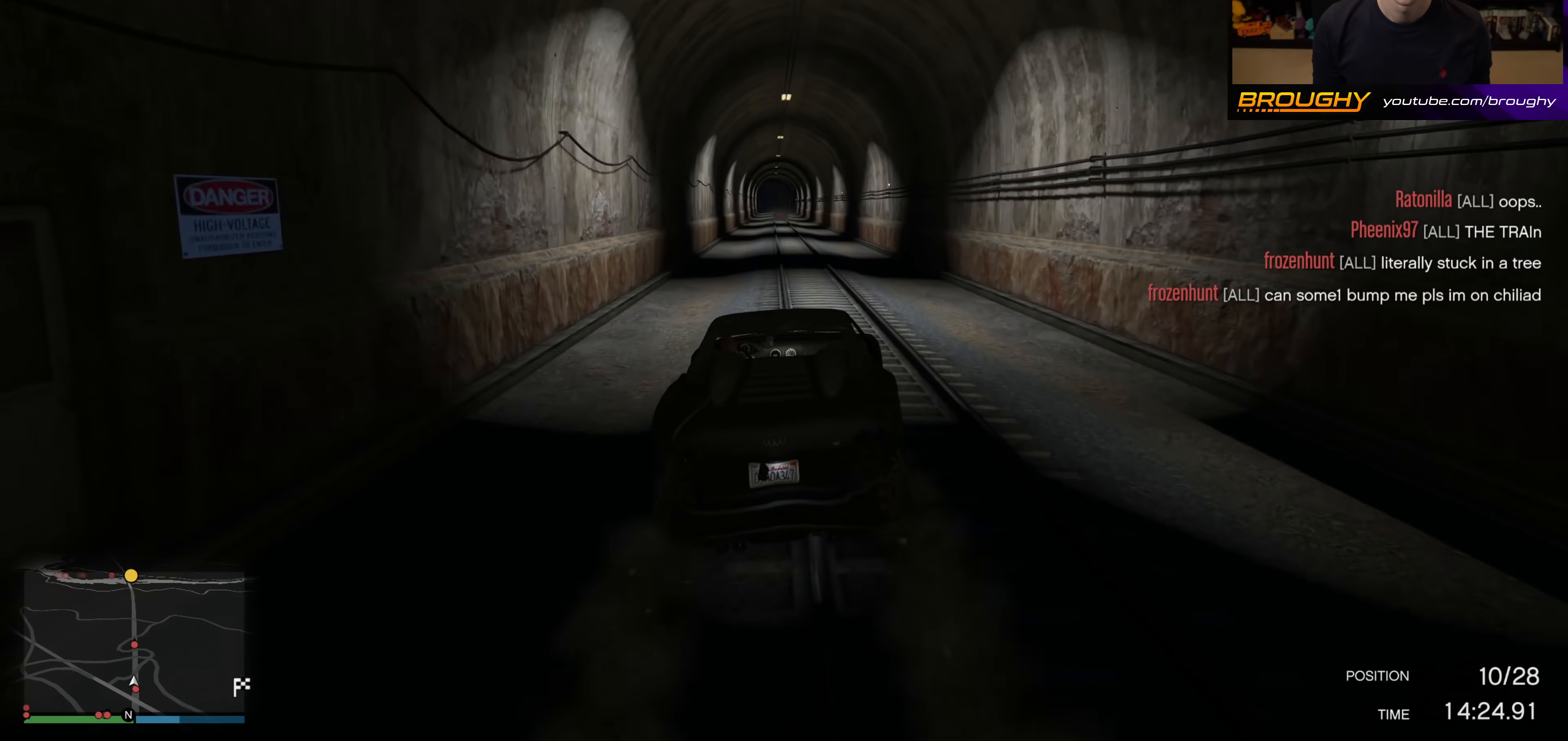
{"buttons": ["R2"], "left_stick": "up-left", "right_stick": "up-left", "events": [[433, "left_stick", "up-left"]]}
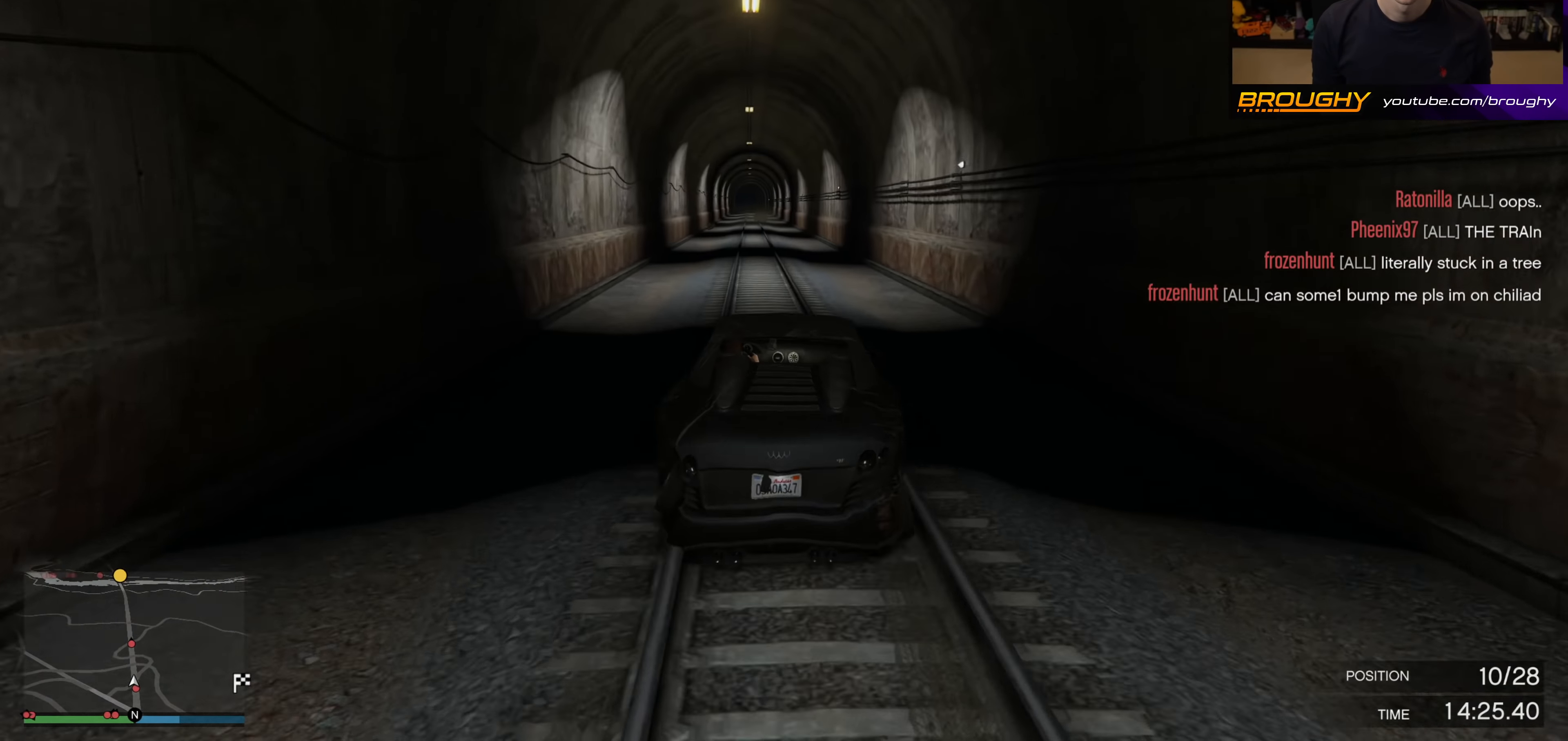
{"buttons": ["R2"], "left_stick": "center", "right_stick": "up-left", "events": [[83, "left_stick", "center"]]}
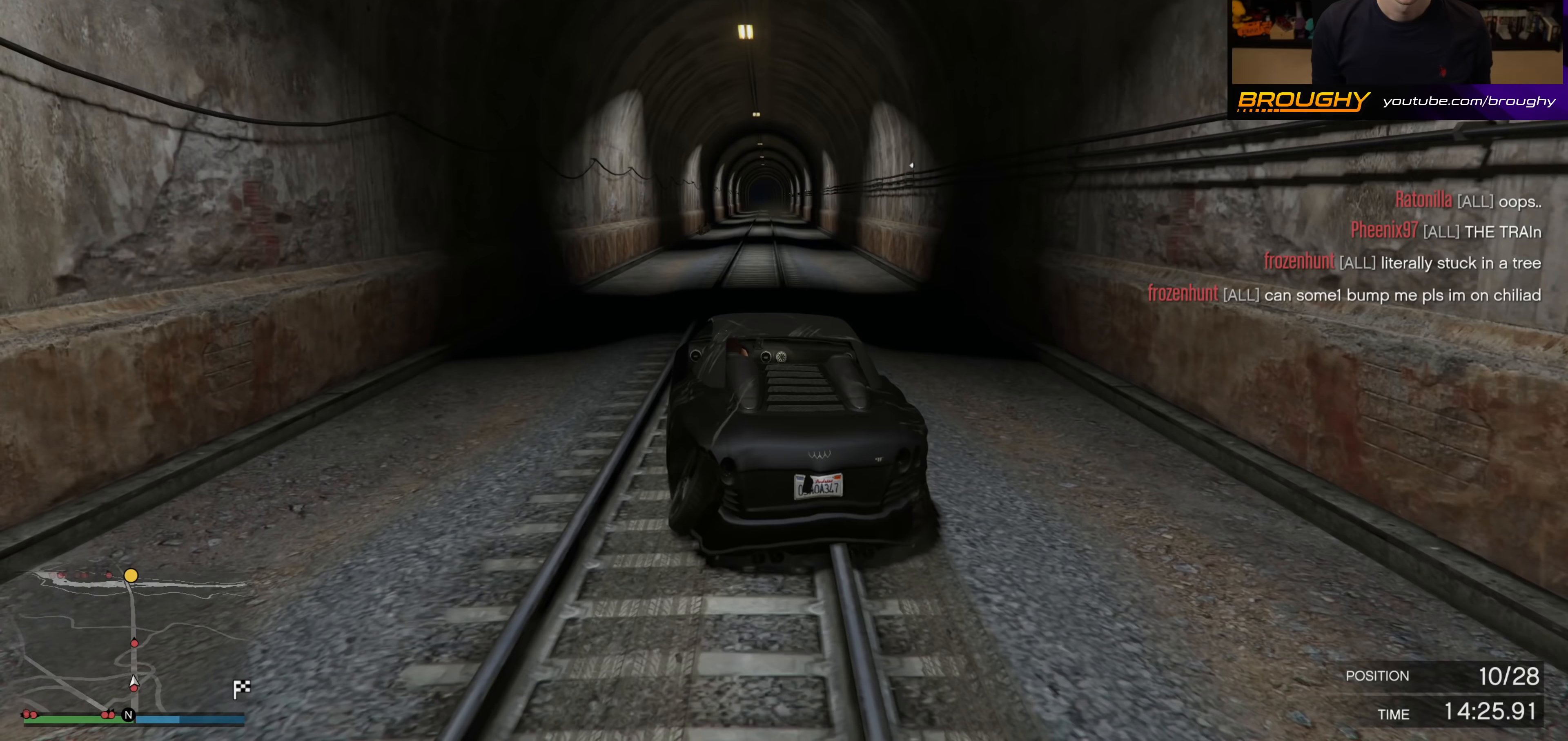
{"buttons": ["R2"], "left_stick": "right", "right_stick": "up-left", "events": [[150, "left_stick", "right"], [333, "left_stick", "center"], [467, "left_stick", "right"]]}
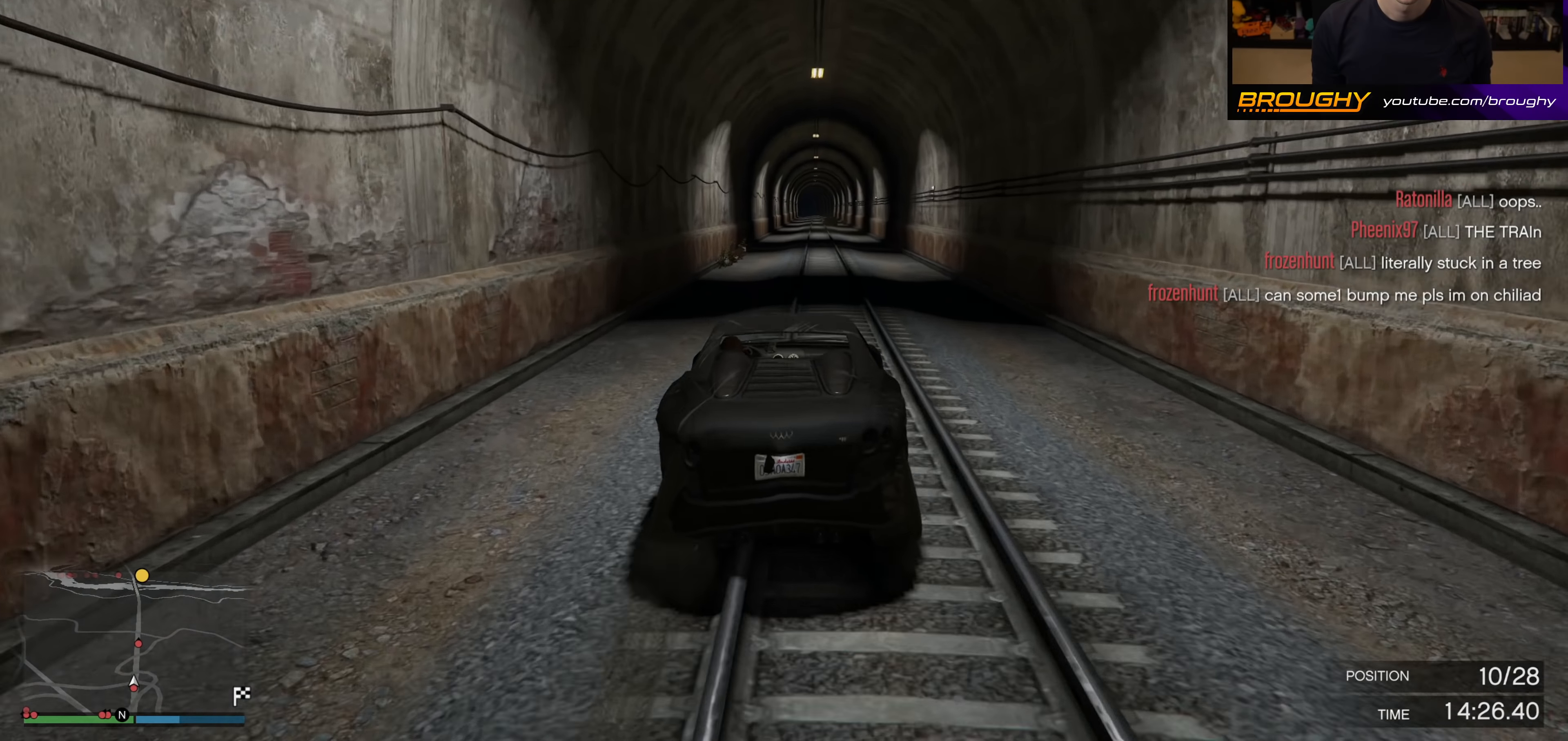
{"buttons": ["R2"], "left_stick": "center", "right_stick": "up-left", "events": [[133, "left_stick", "center"]]}
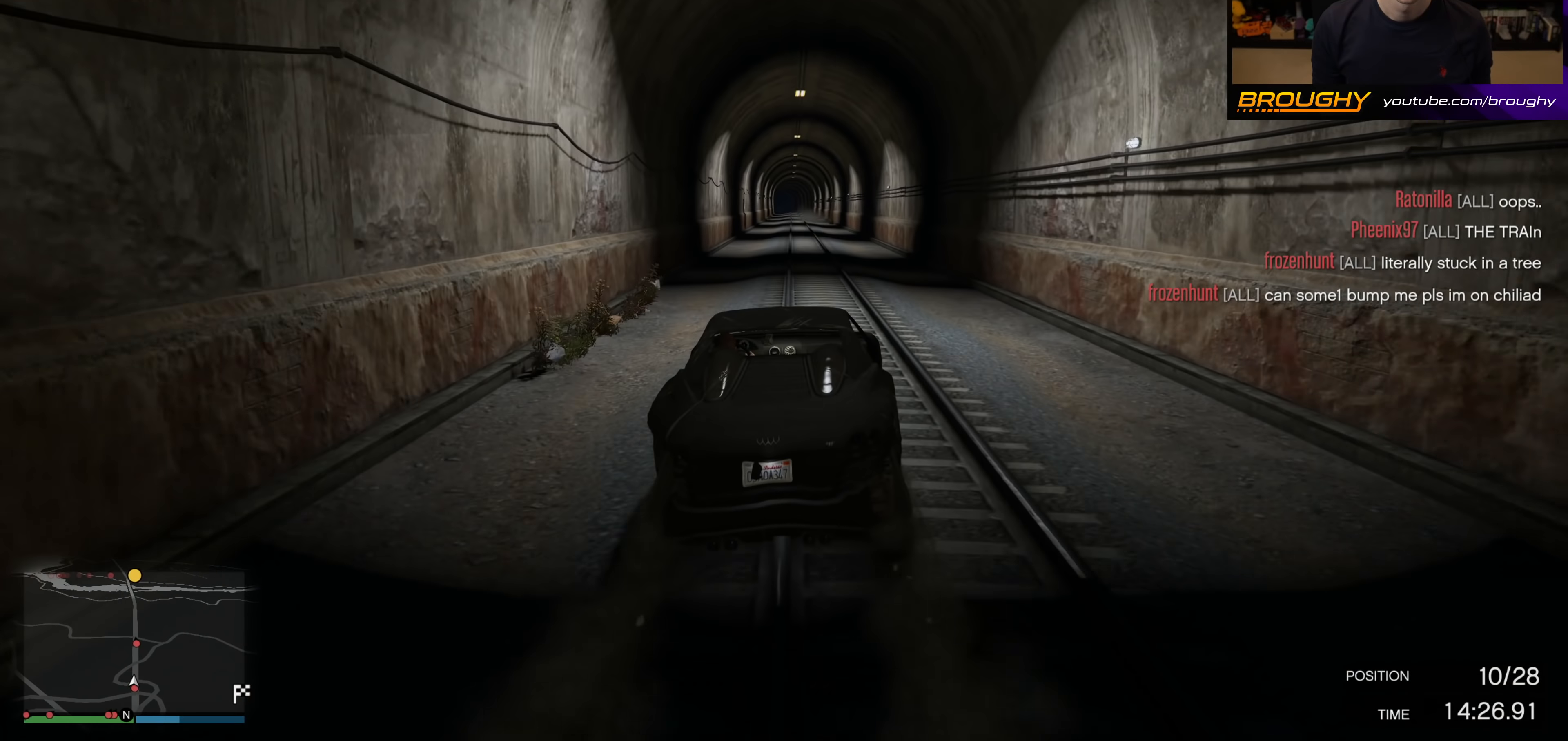
{"buttons": ["R2"], "left_stick": "right", "right_stick": "up-left", "events": [[400, "left_stick", "right"]]}
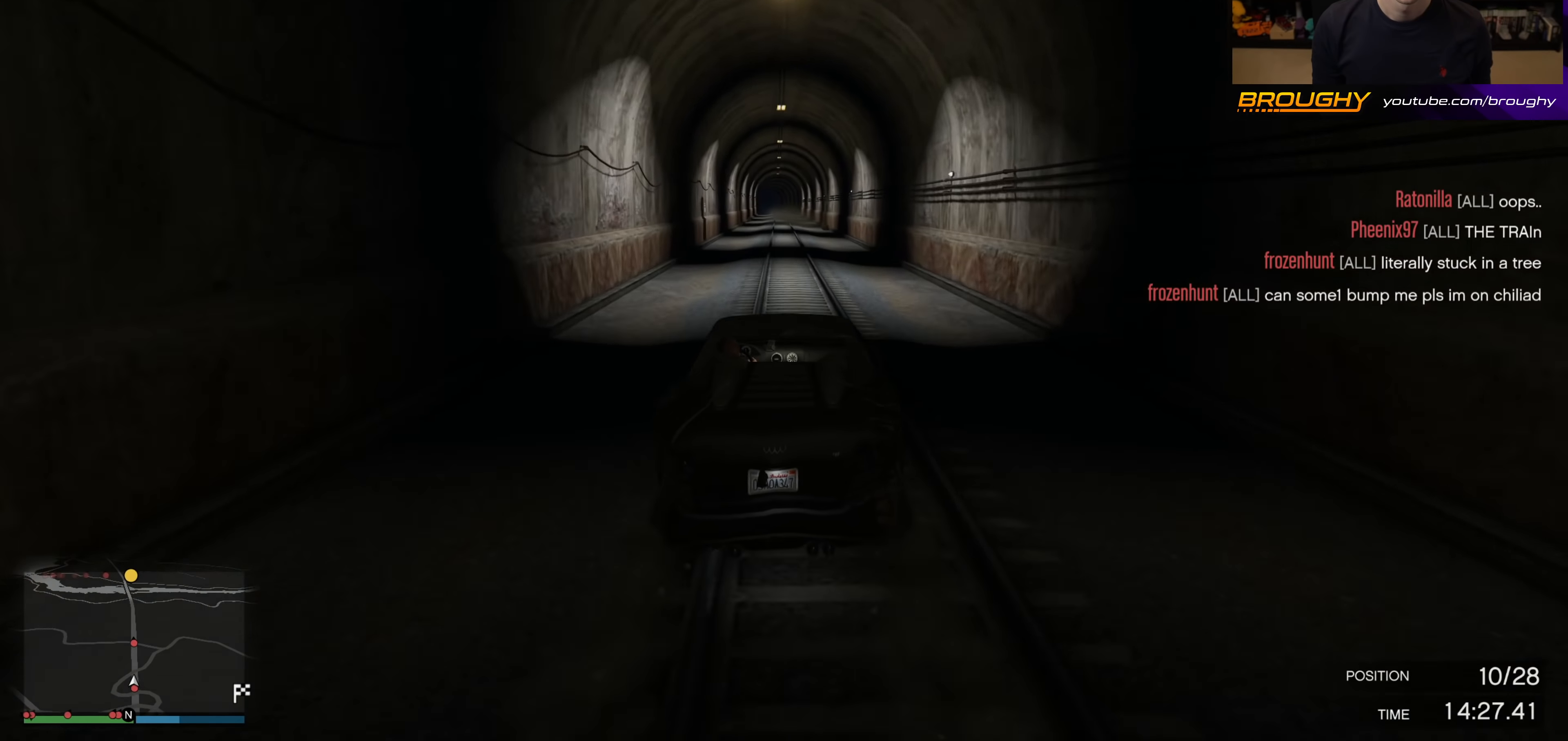
{"buttons": ["R2"], "left_stick": "center", "right_stick": "up-left", "events": [[67, "left_stick", "left"], [200, "left_stick", "center"], [383, "left_stick", "right"], [500, "left_stick", "center"]]}
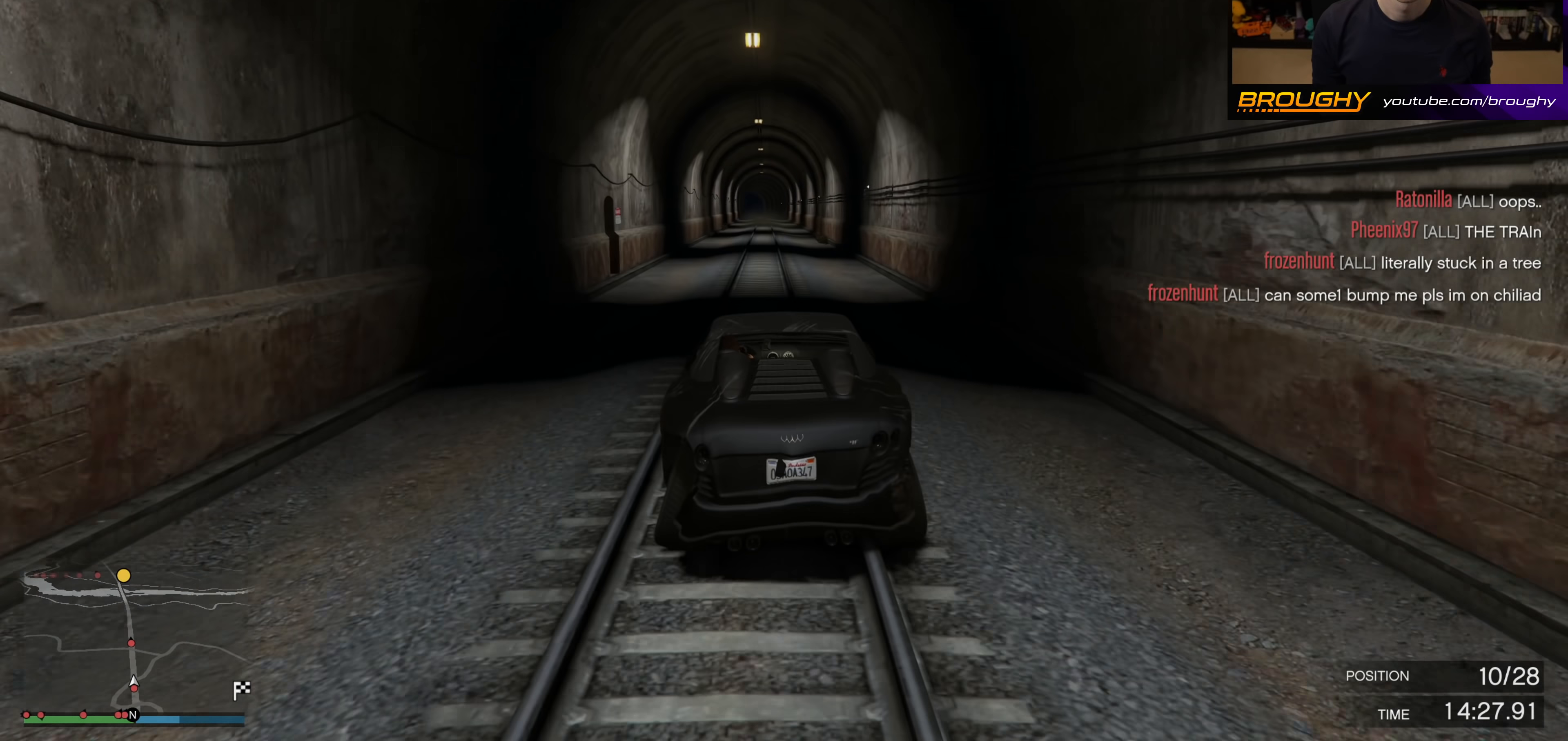
{"buttons": ["R2"], "left_stick": "center", "right_stick": "up-left", "events": [[117, "left_stick", "up-left"], [267, "left_stick", "center"]]}
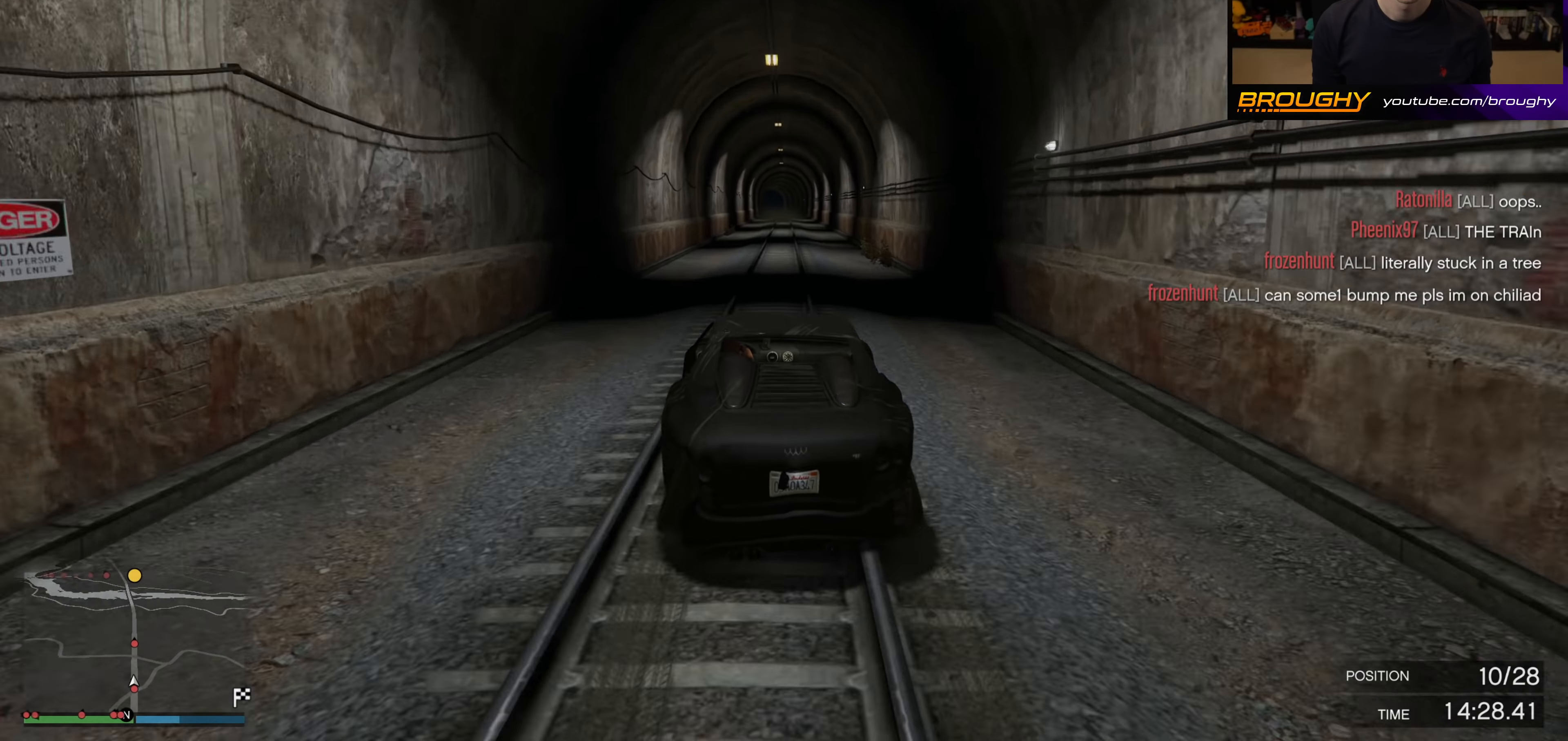
{"buttons": ["R2"], "left_stick": "right", "right_stick": "up-left", "events": [[100, "left_stick", "right"], [267, "left_stick", "center"], [467, "left_stick", "right"]]}
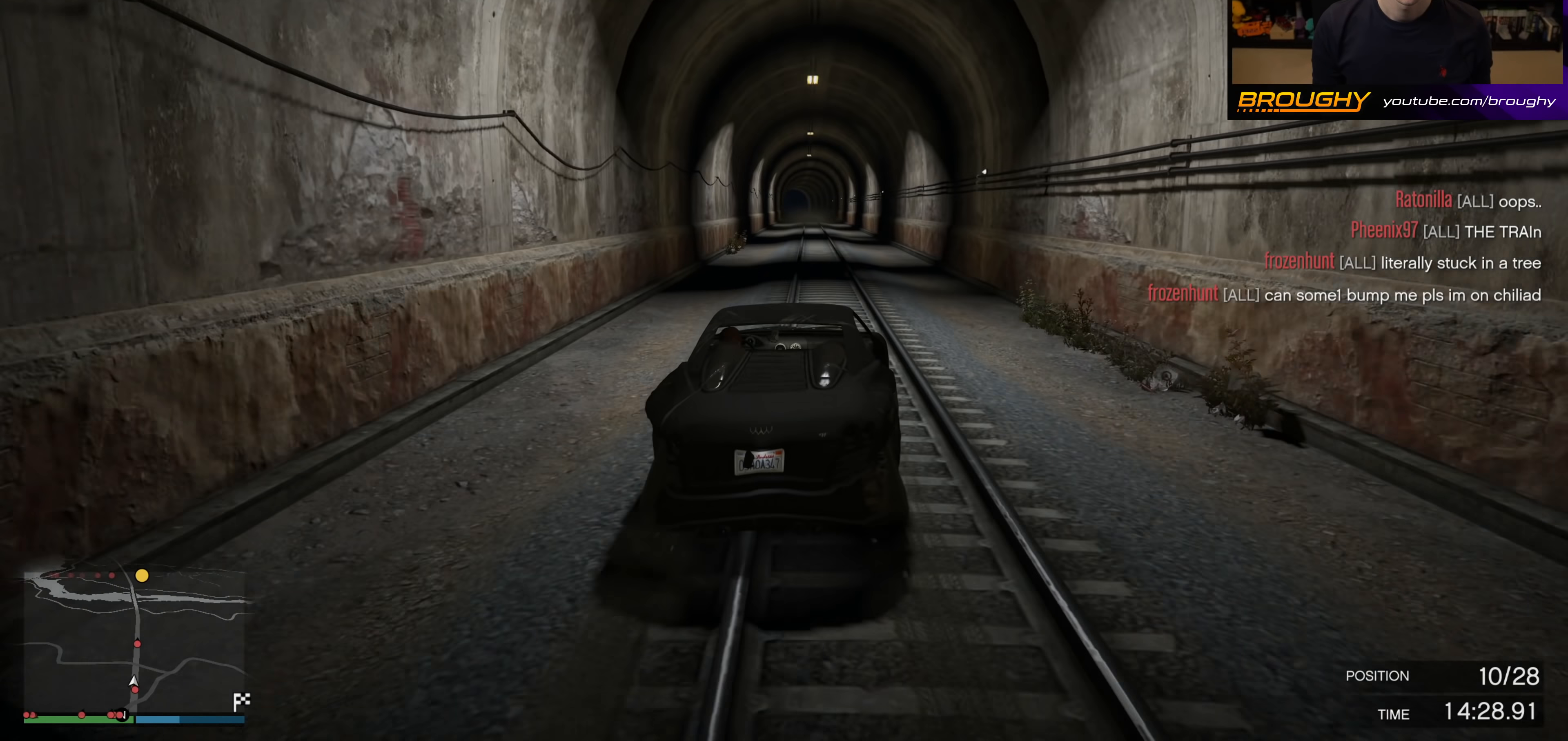
{"buttons": ["R2"], "left_stick": "center", "right_stick": "up-left", "events": [[83, "left_stick", "center"], [250, "left_stick", "left"], [300, "left_stick", "up-left"], [467, "left_stick", "center"]]}
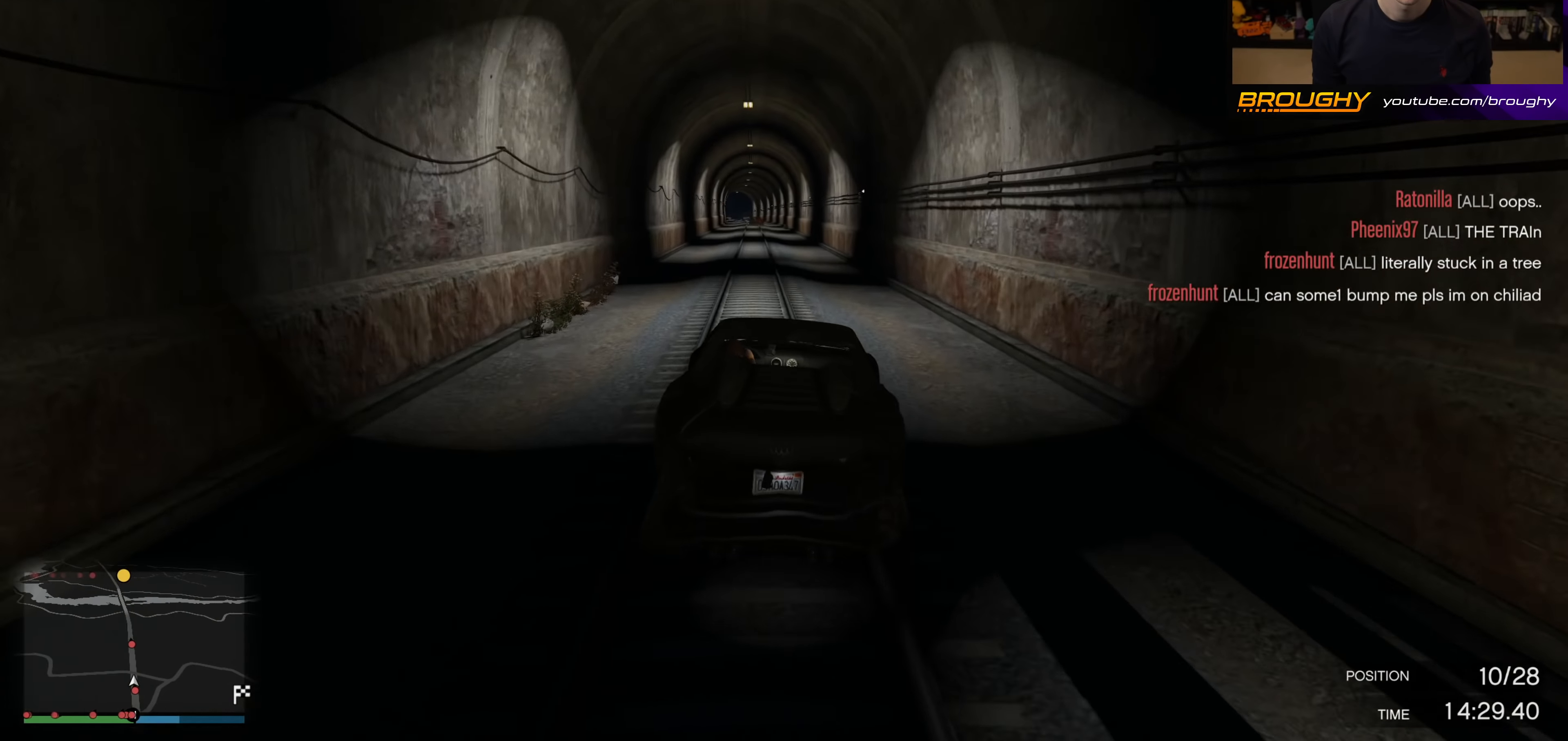
{"buttons": ["R2"], "left_stick": "center", "right_stick": "up-left", "events": []}
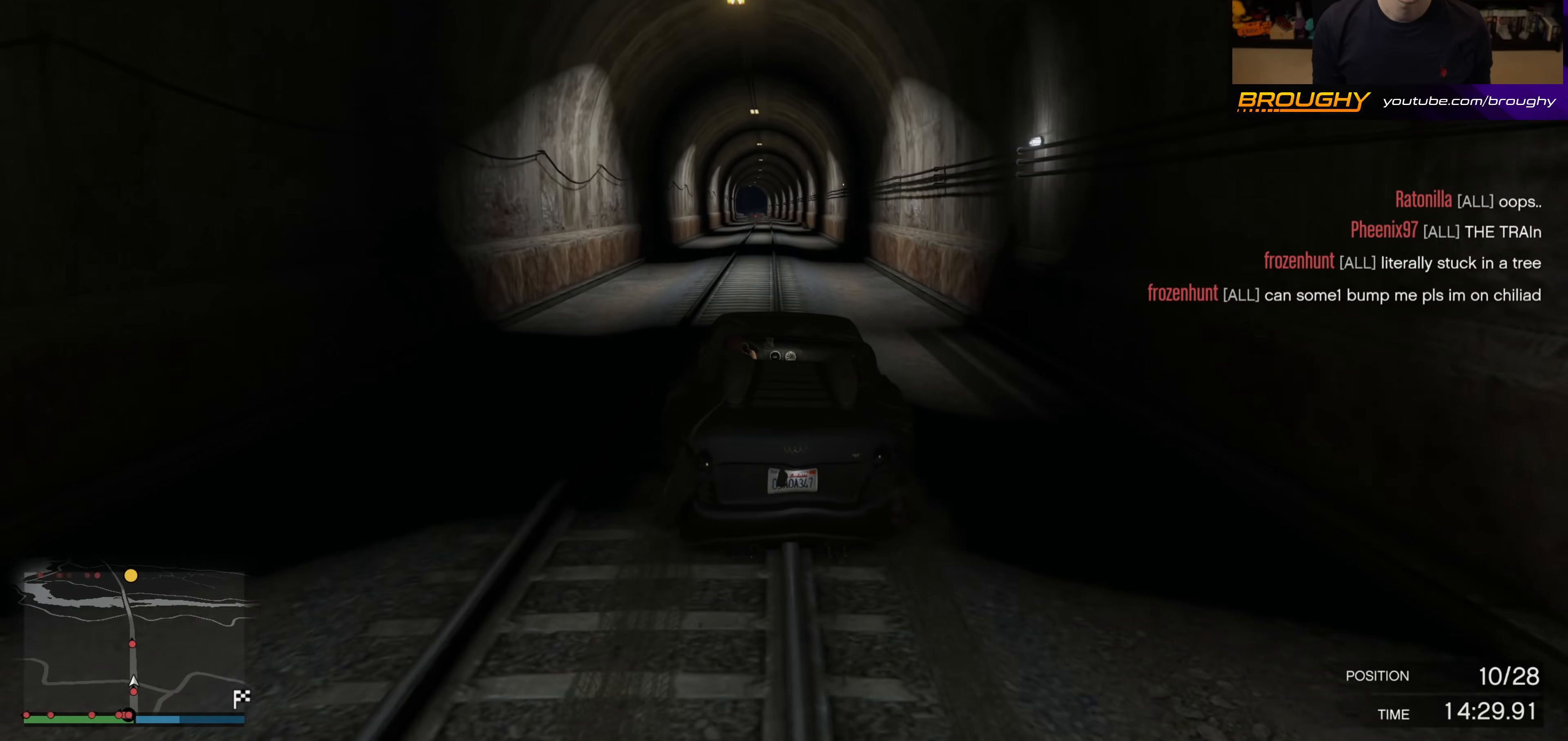
{"buttons": ["R2"], "left_stick": "center", "right_stick": "up-left", "events": [[33, "left_stick", "up-left"], [167, "left_stick", "center"], [300, "left_stick", "right"], [417, "left_stick", "center"]]}
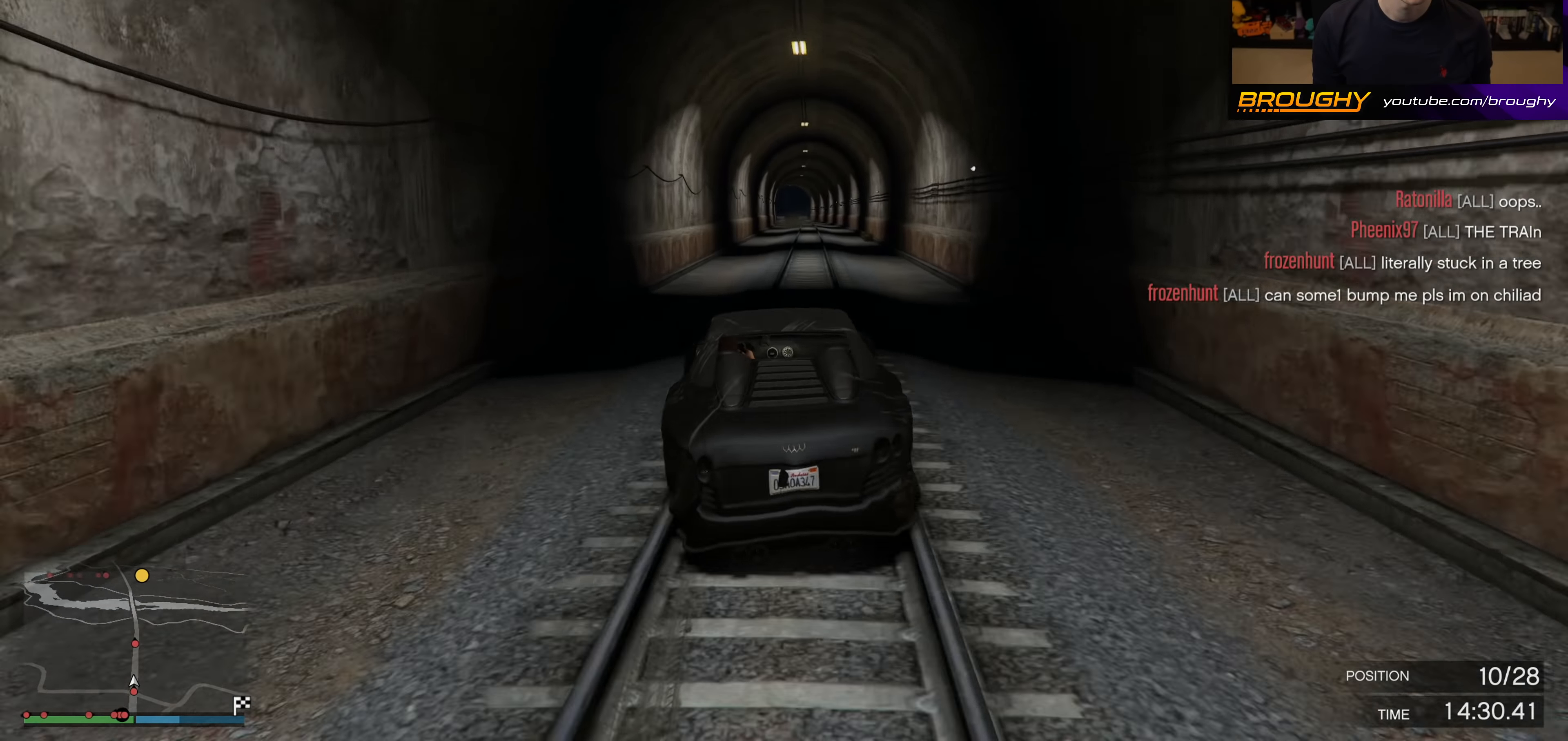
{"buttons": ["R2"], "left_stick": "center", "right_stick": "up-left", "events": [[83, "left_stick", "right"], [250, "left_stick", "center"]]}
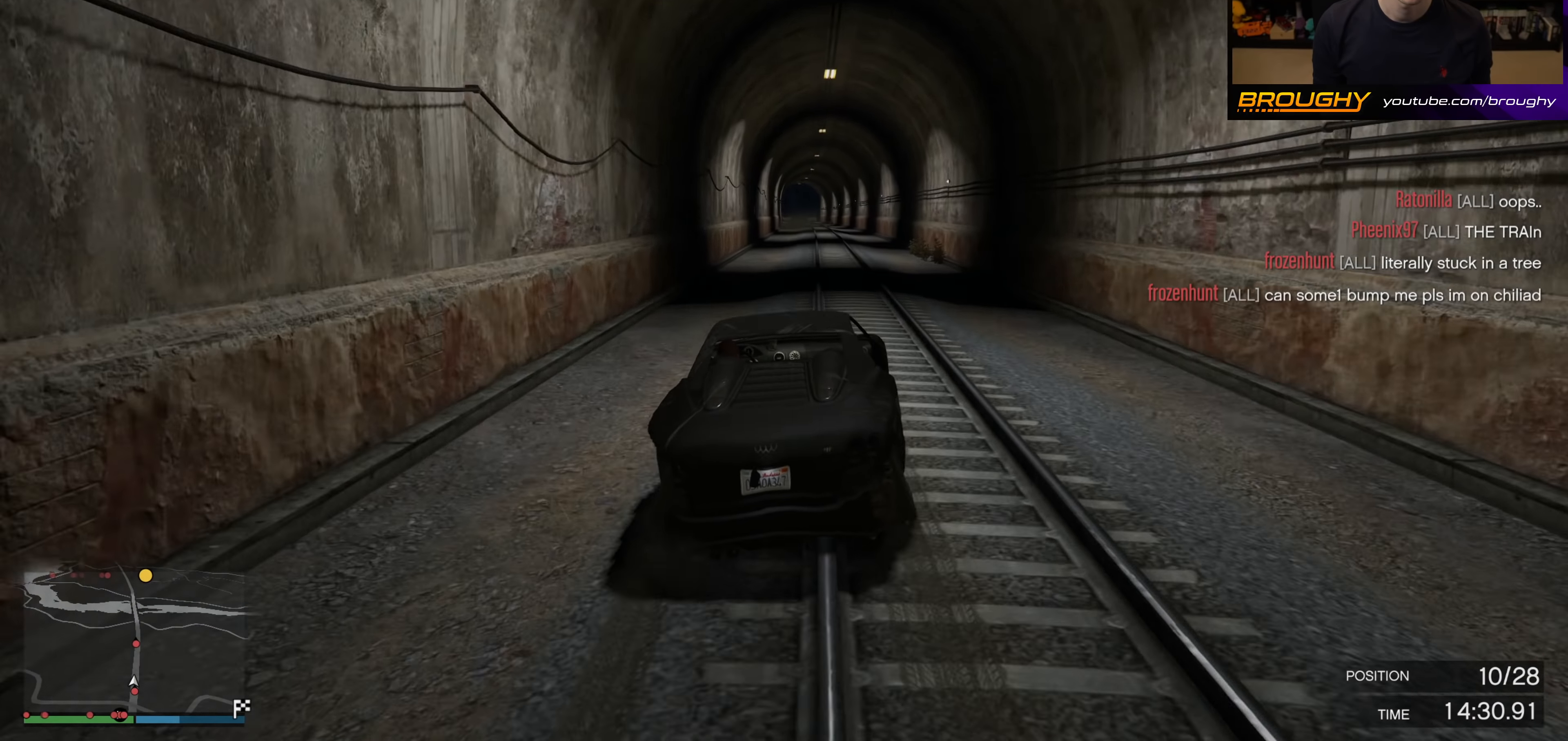
{"buttons": ["R2"], "left_stick": "right", "right_stick": "up-left", "events": [[33, "left_stick", "right"], [117, "left_stick", "center"], [400, "left_stick", "right"]]}
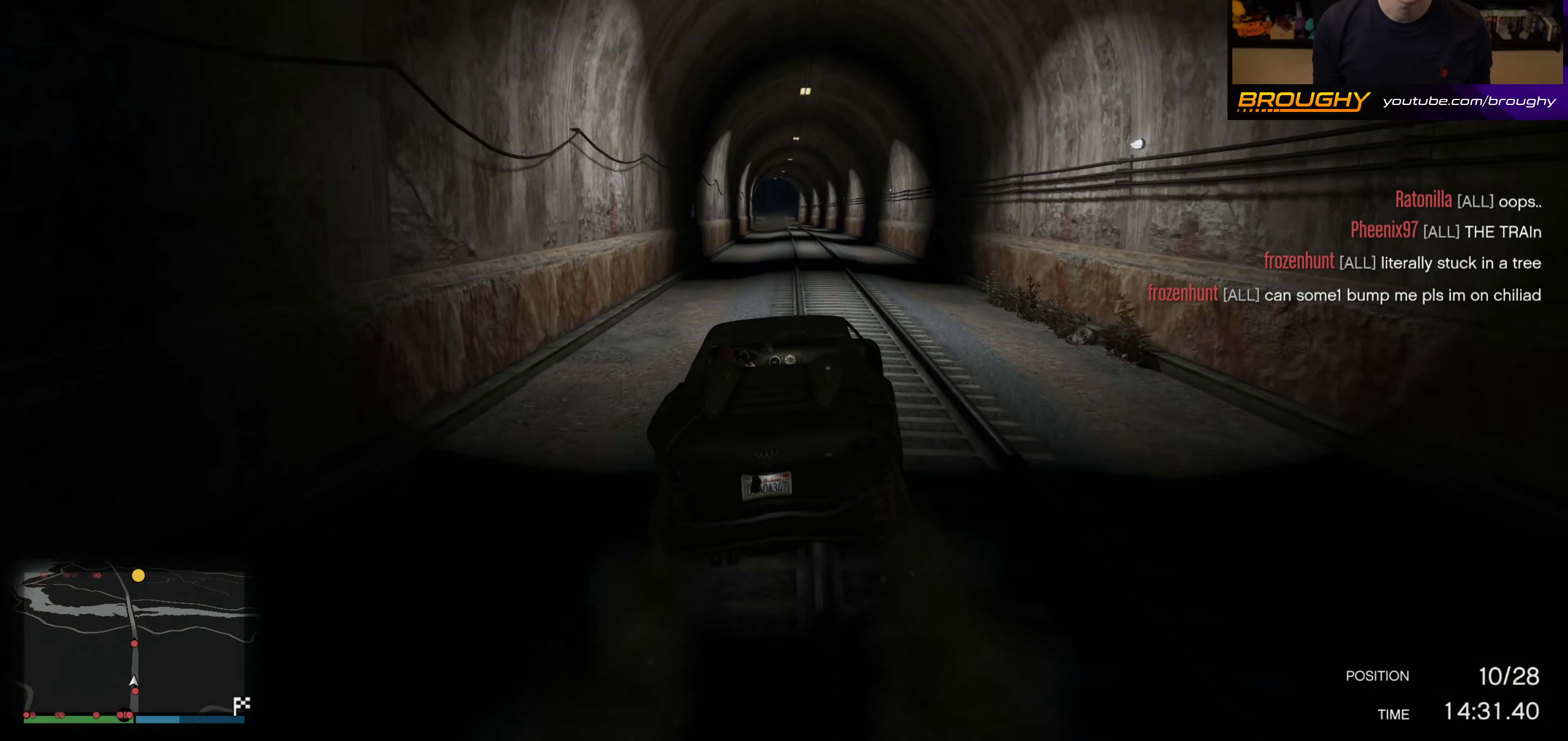
{"buttons": ["R2"], "left_stick": "center", "right_stick": "up-left", "events": [[50, "left_stick", "center"], [350, "left_stick", "up-left"], [500, "left_stick", "center"]]}
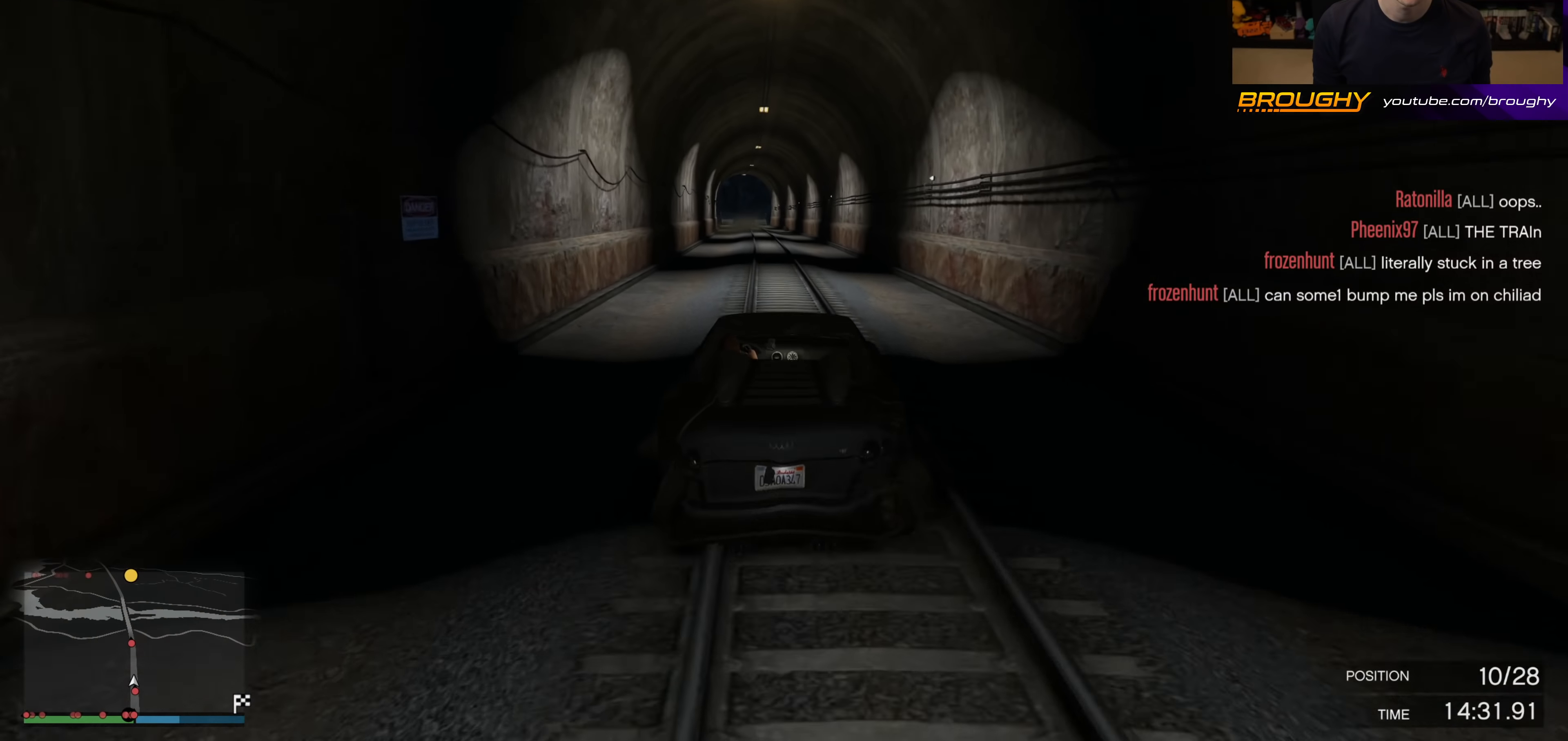
{"buttons": ["R2"], "left_stick": "up-left", "right_stick": "up-left", "events": [[183, "left_stick", "right"], [300, "left_stick", "center"], [416, "left_stick", "up-left"]]}
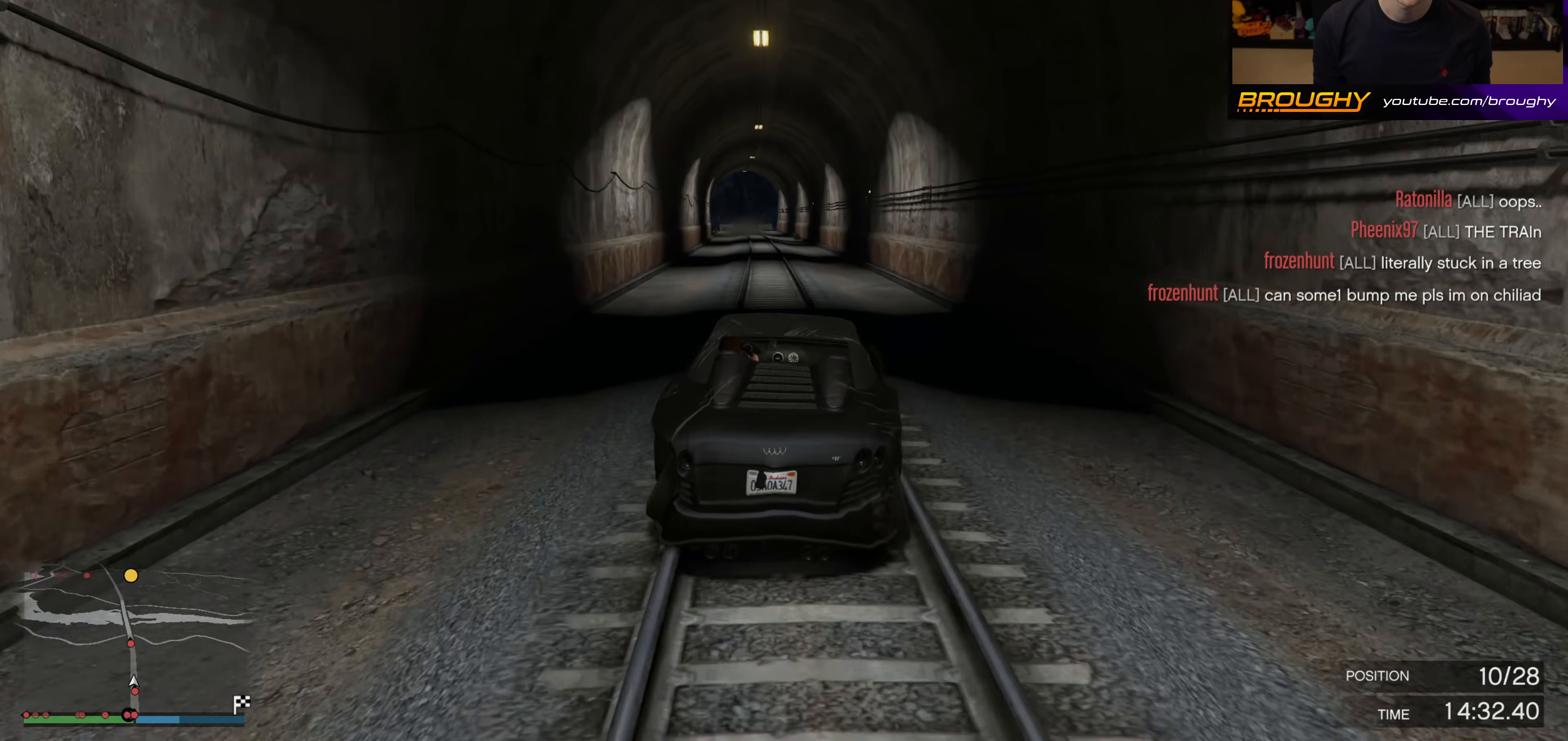
{"buttons": ["R2"], "left_stick": "center", "right_stick": "up-left", "events": [[33, "left_stick", "center"]]}
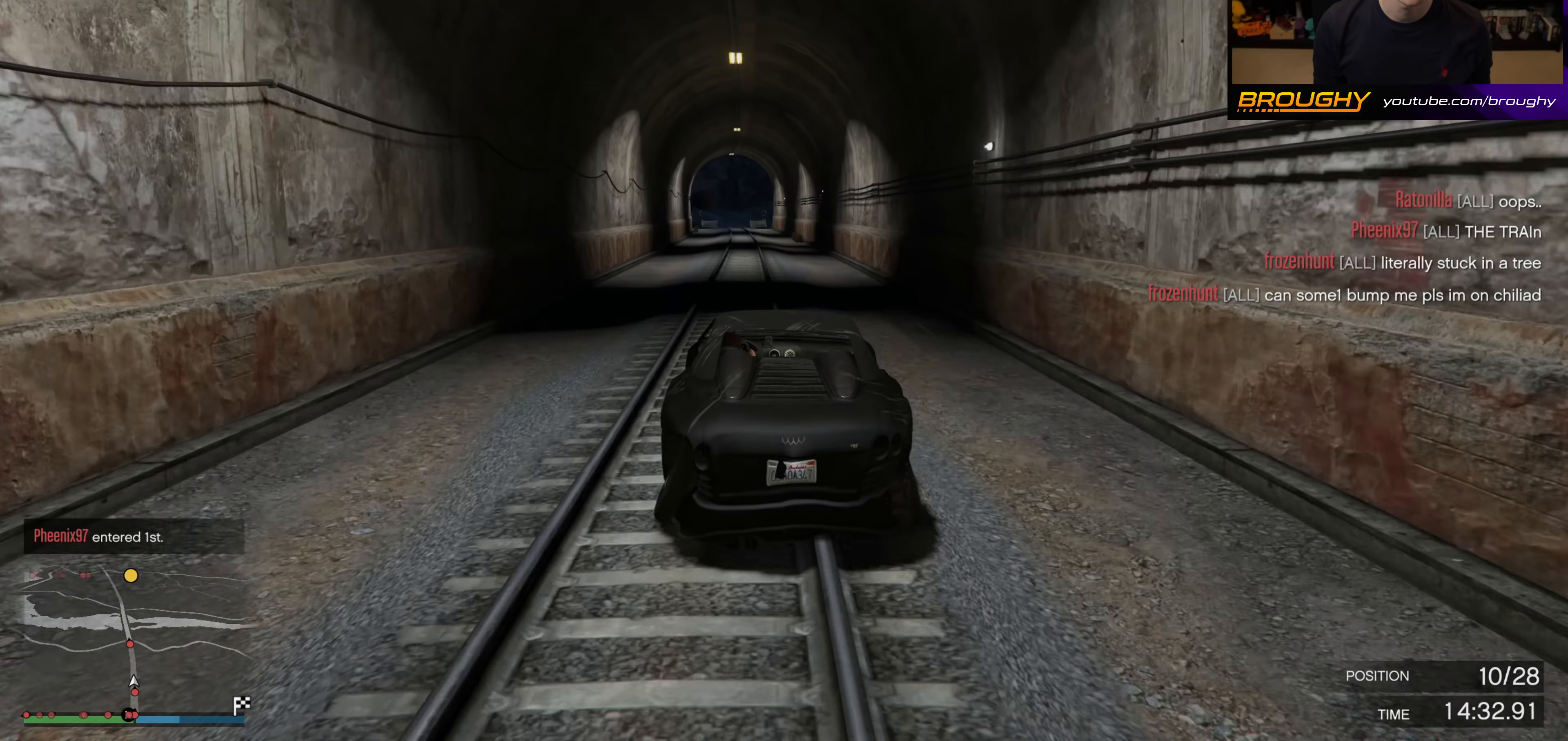
{"buttons": ["R2"], "left_stick": "center", "right_stick": "up-left", "events": [[16, "left_stick", "up-left"], [133, "left_stick", "center"], [300, "left_stick", "up-left"], [433, "left_stick", "center"]]}